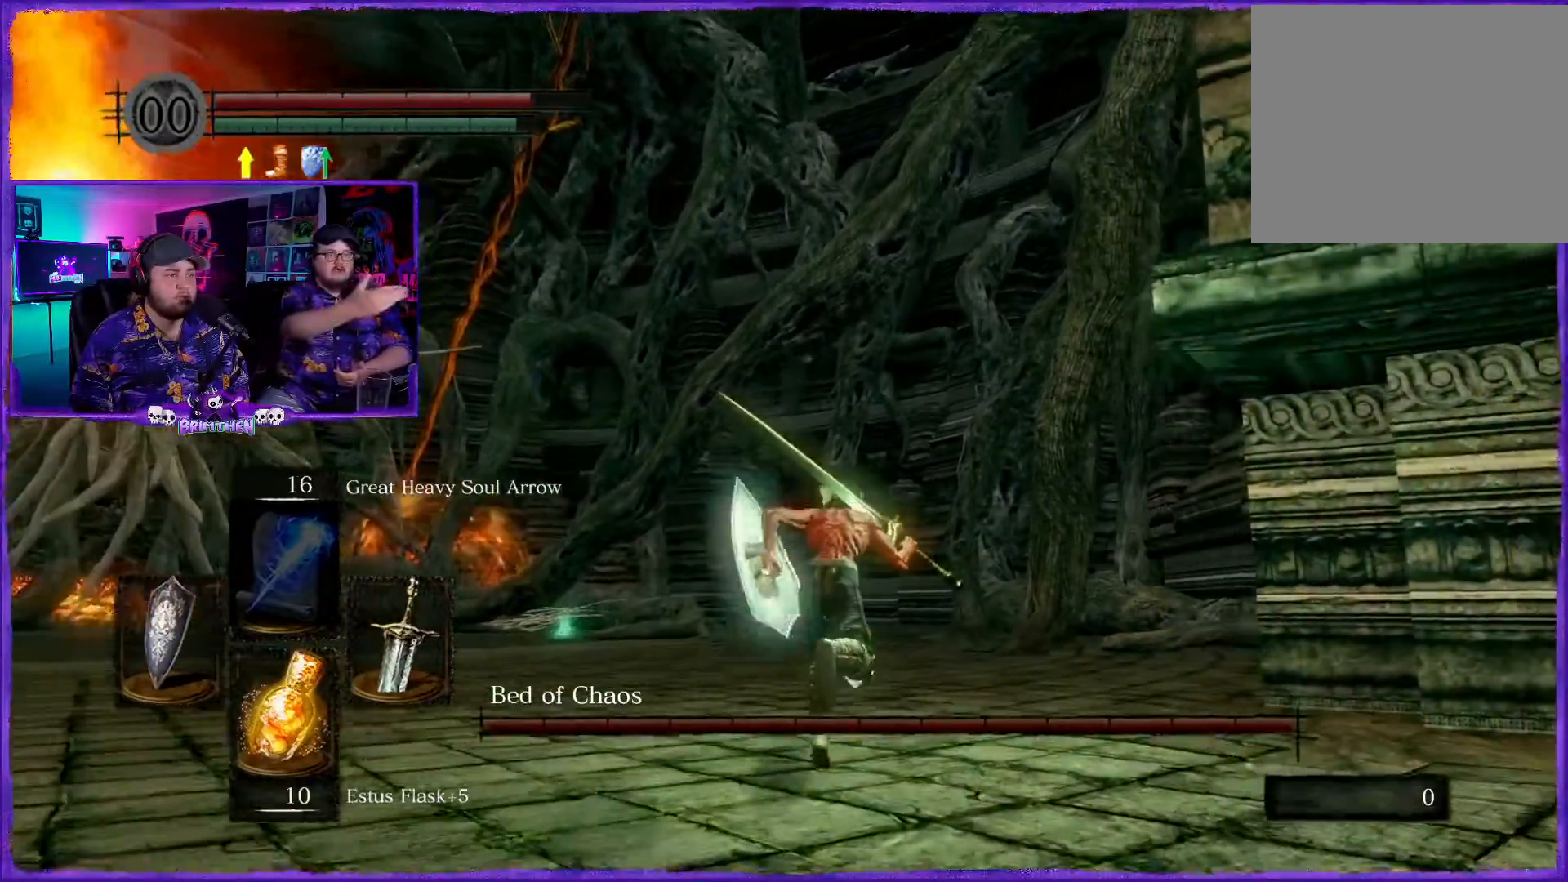
Gameplay with a controller (PlayStation layout); each line is a JSON object with the inputs held at the frame after it. "events" lists button and stick changes between this image and that frame as [ms after this image, input, new state], when the widget could be followed in between.
{"buttons": ["CIRCLE"], "left_stick": "up-right", "right_stick": "center", "events": []}
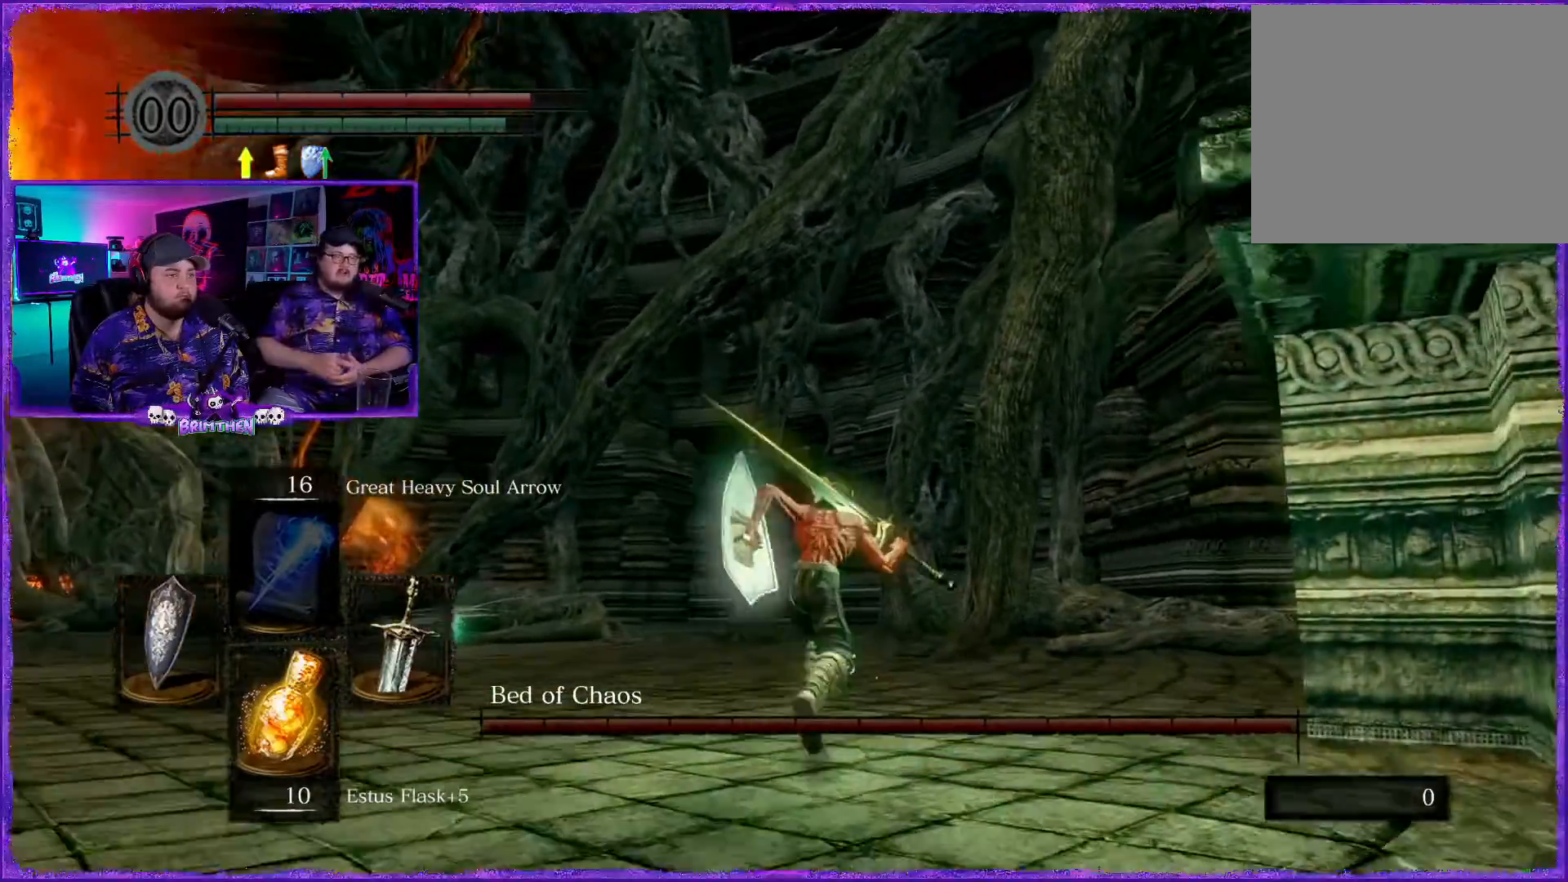
{"buttons": ["CIRCLE"], "left_stick": "up-right", "right_stick": "center", "events": []}
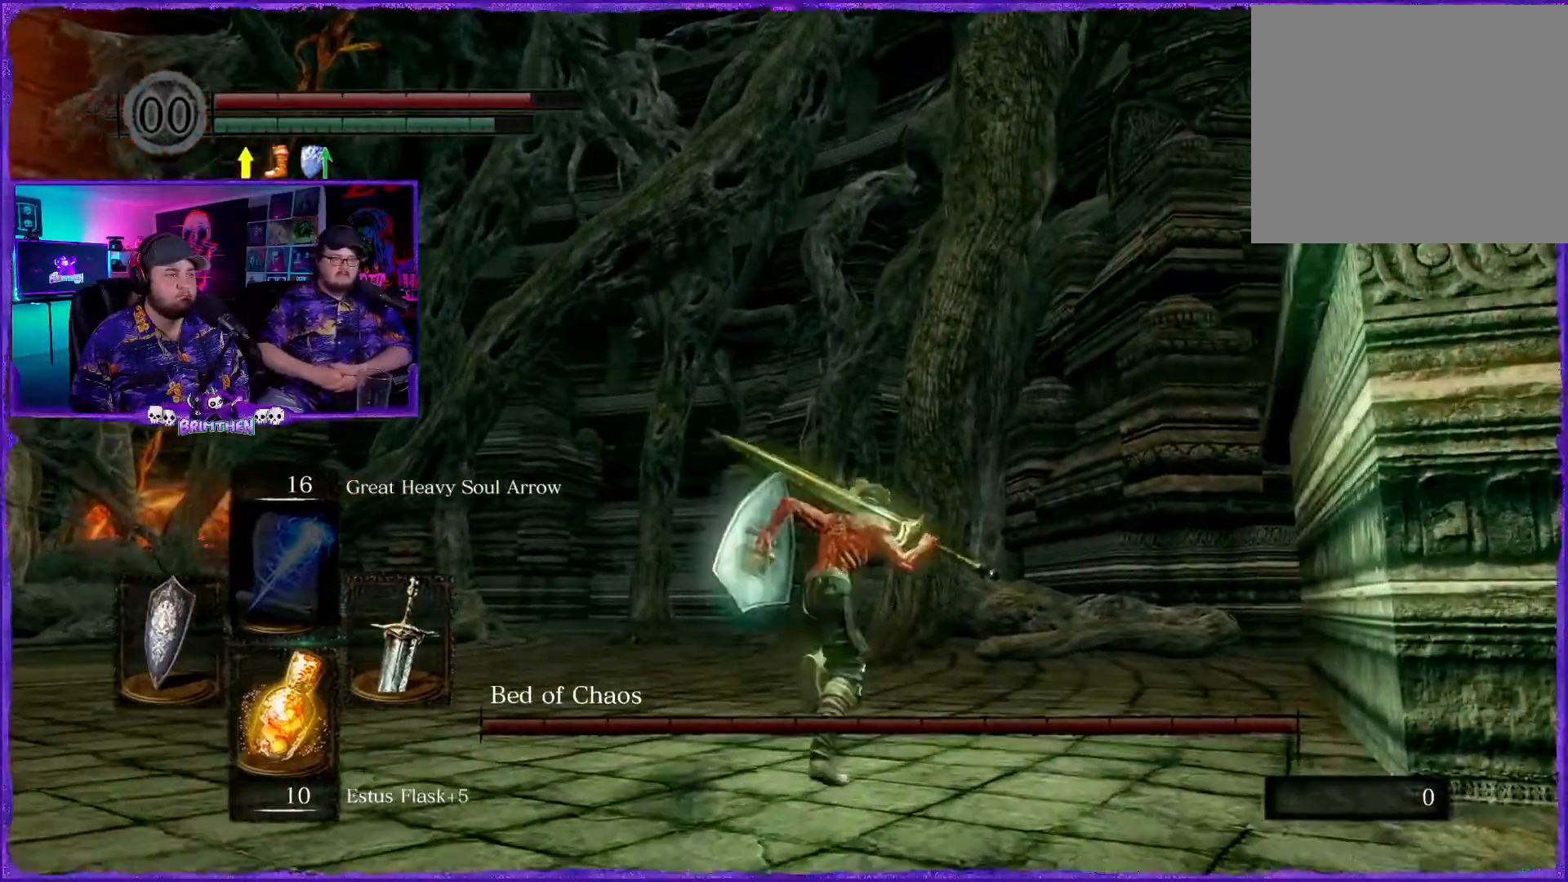
{"buttons": ["CIRCLE"], "left_stick": "up-right", "right_stick": "left", "events": [[384, "right_stick", "left"]]}
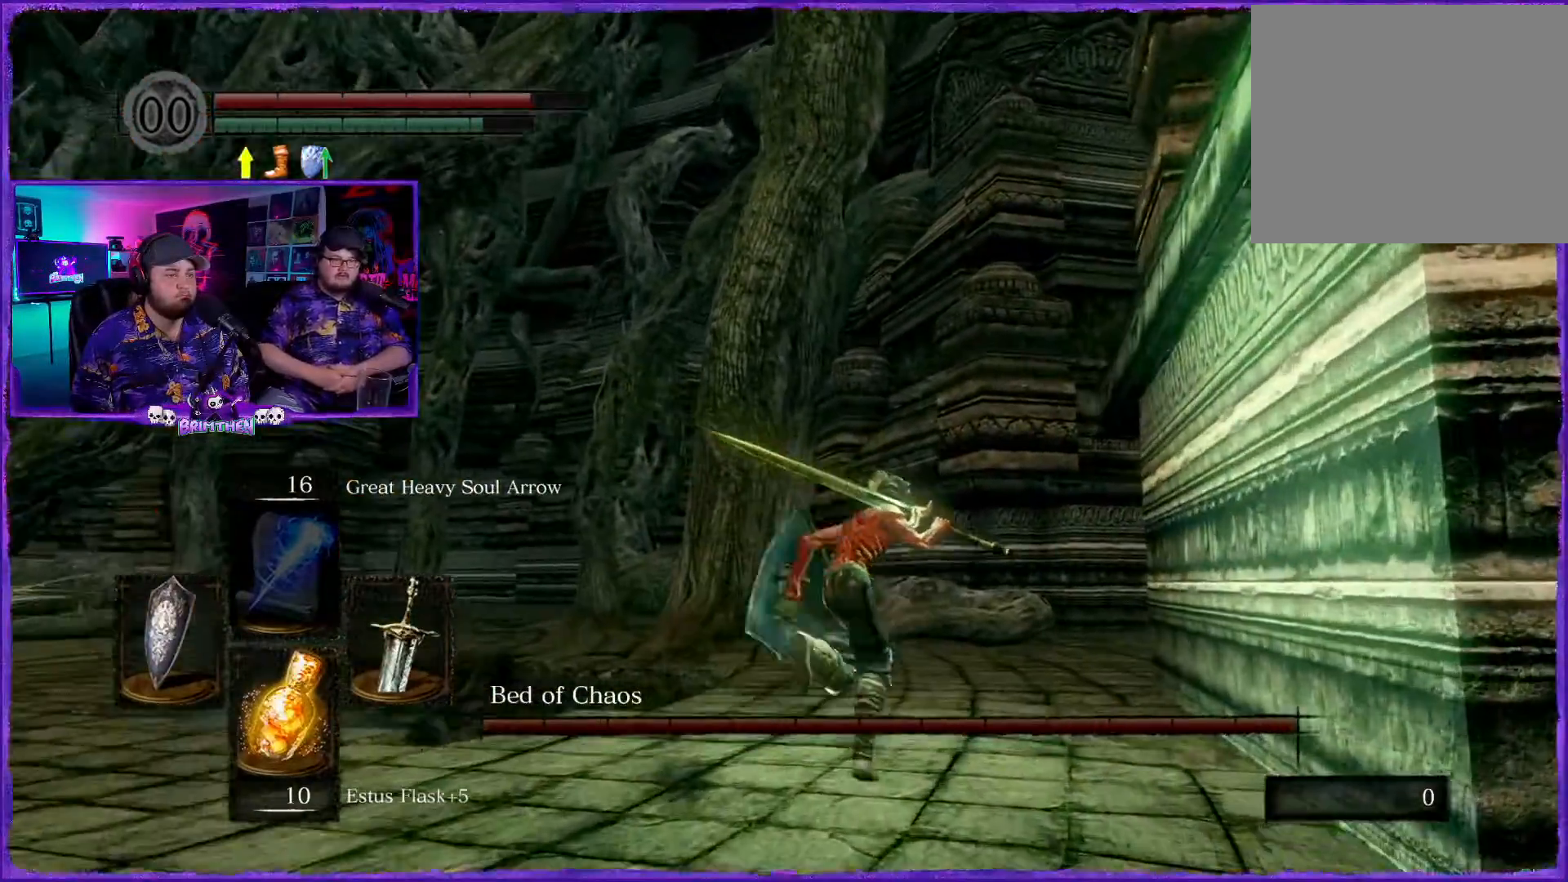
{"buttons": ["CIRCLE"], "left_stick": "up-right", "right_stick": "left", "events": []}
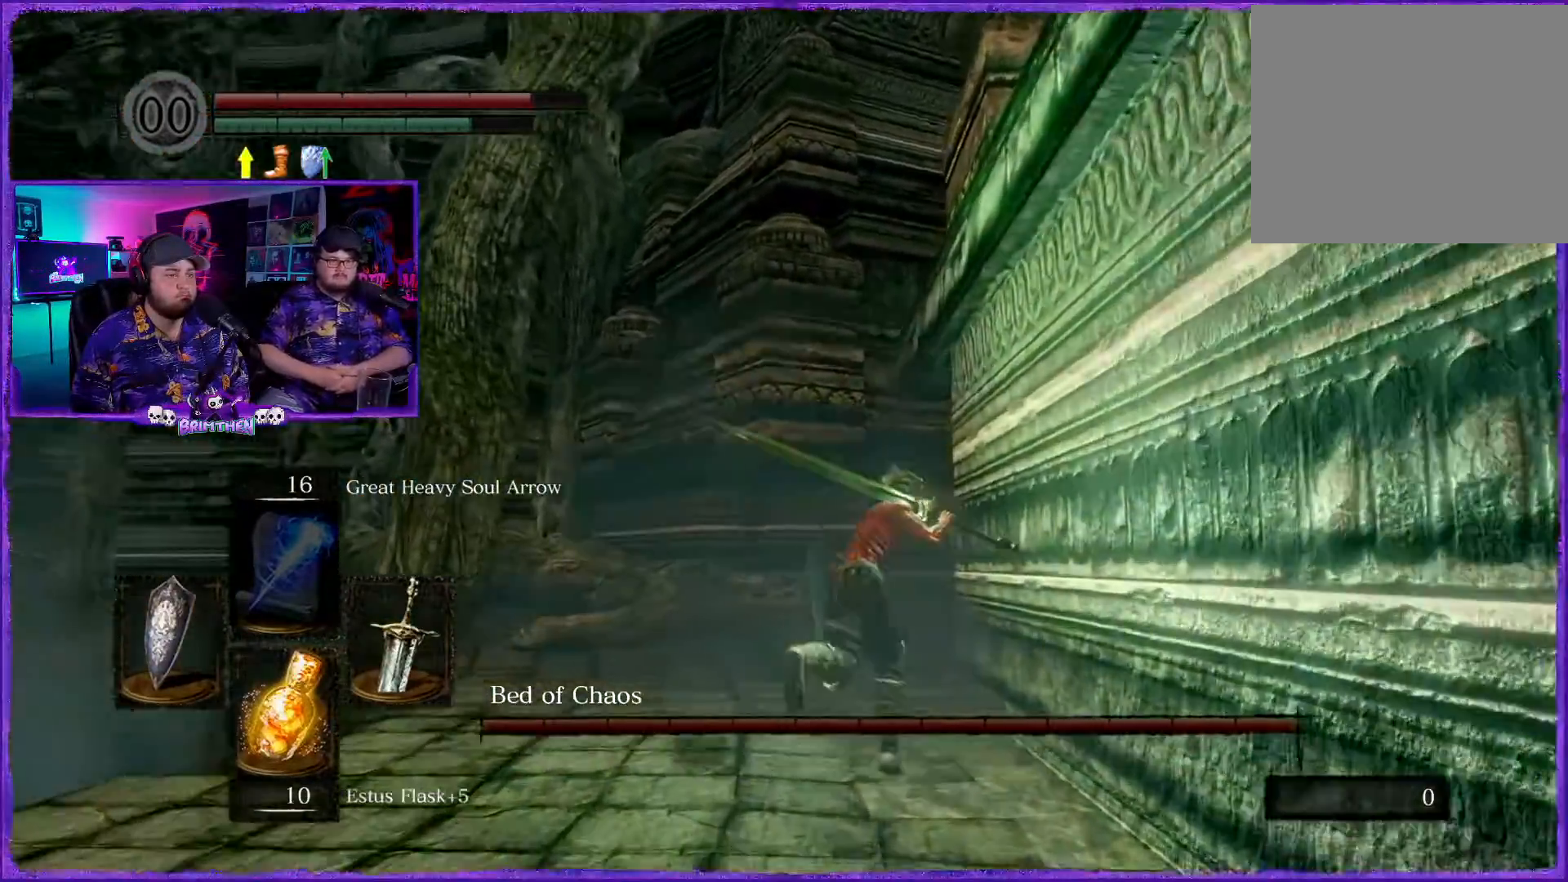
{"buttons": ["CIRCLE"], "left_stick": "up-right", "right_stick": "center", "events": [[34, "right_stick", "center"]]}
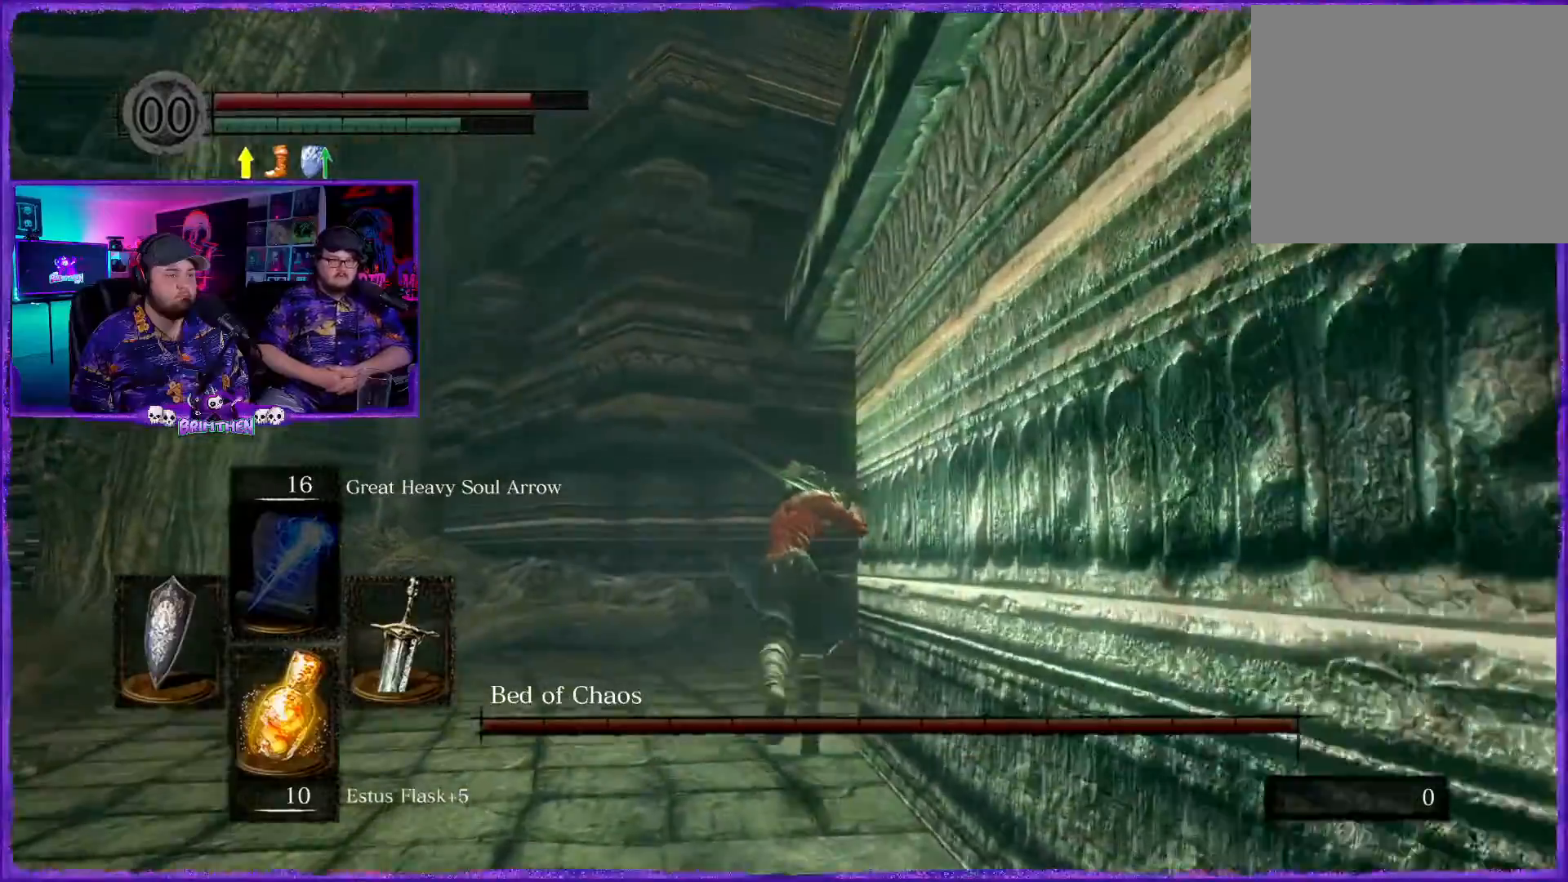
{"buttons": ["CIRCLE"], "left_stick": "up-left", "right_stick": "center", "events": [[183, "left_stick", "up"], [417, "left_stick", "up-left"]]}
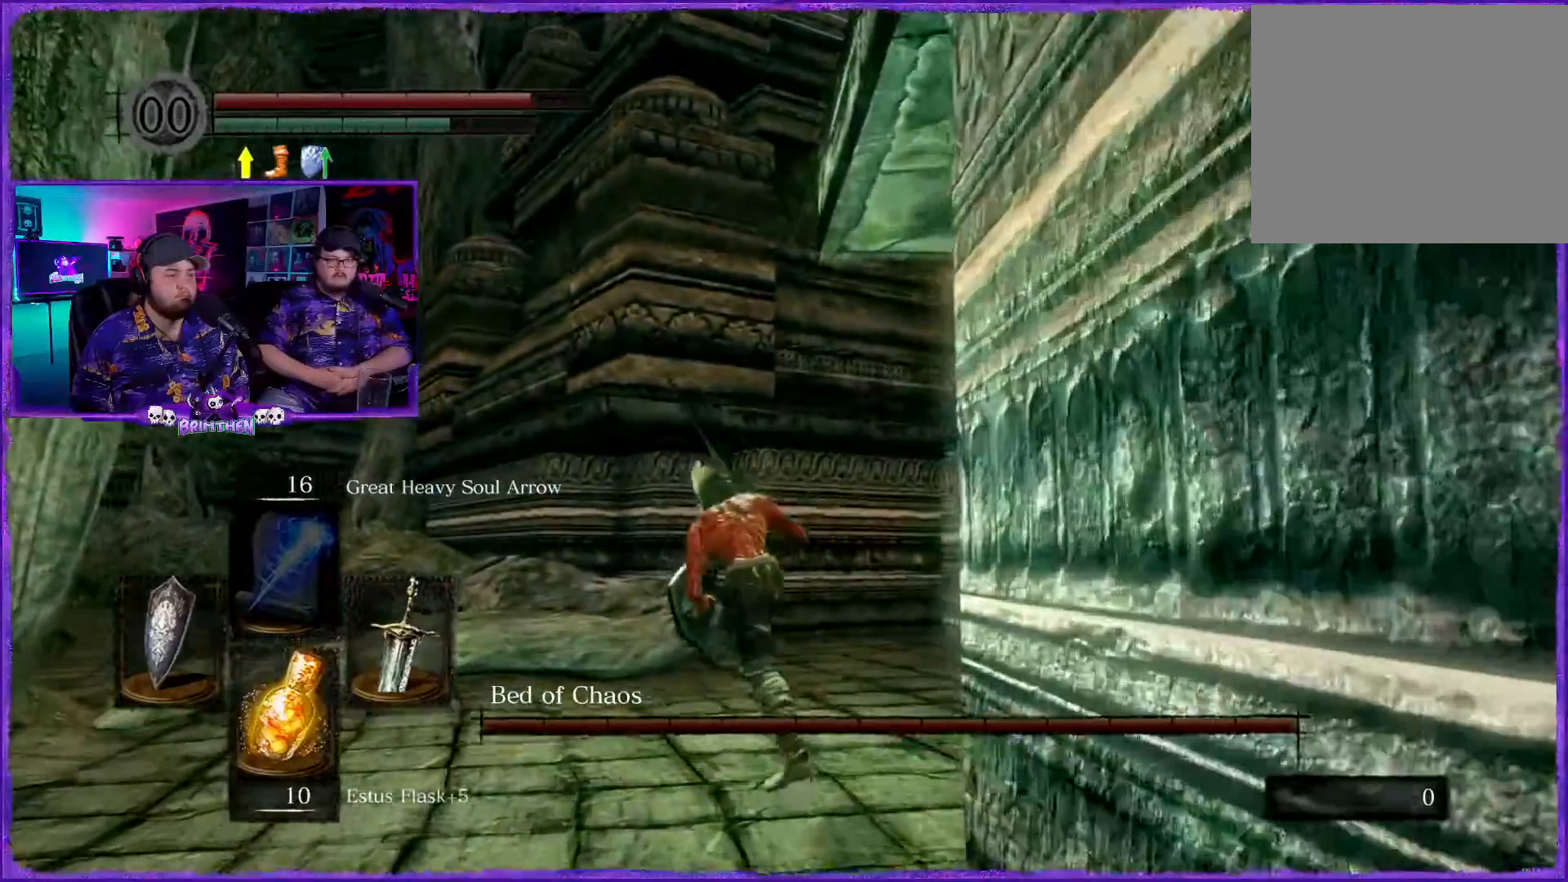
{"buttons": ["CIRCLE"], "left_stick": "up-left", "right_stick": "center", "events": []}
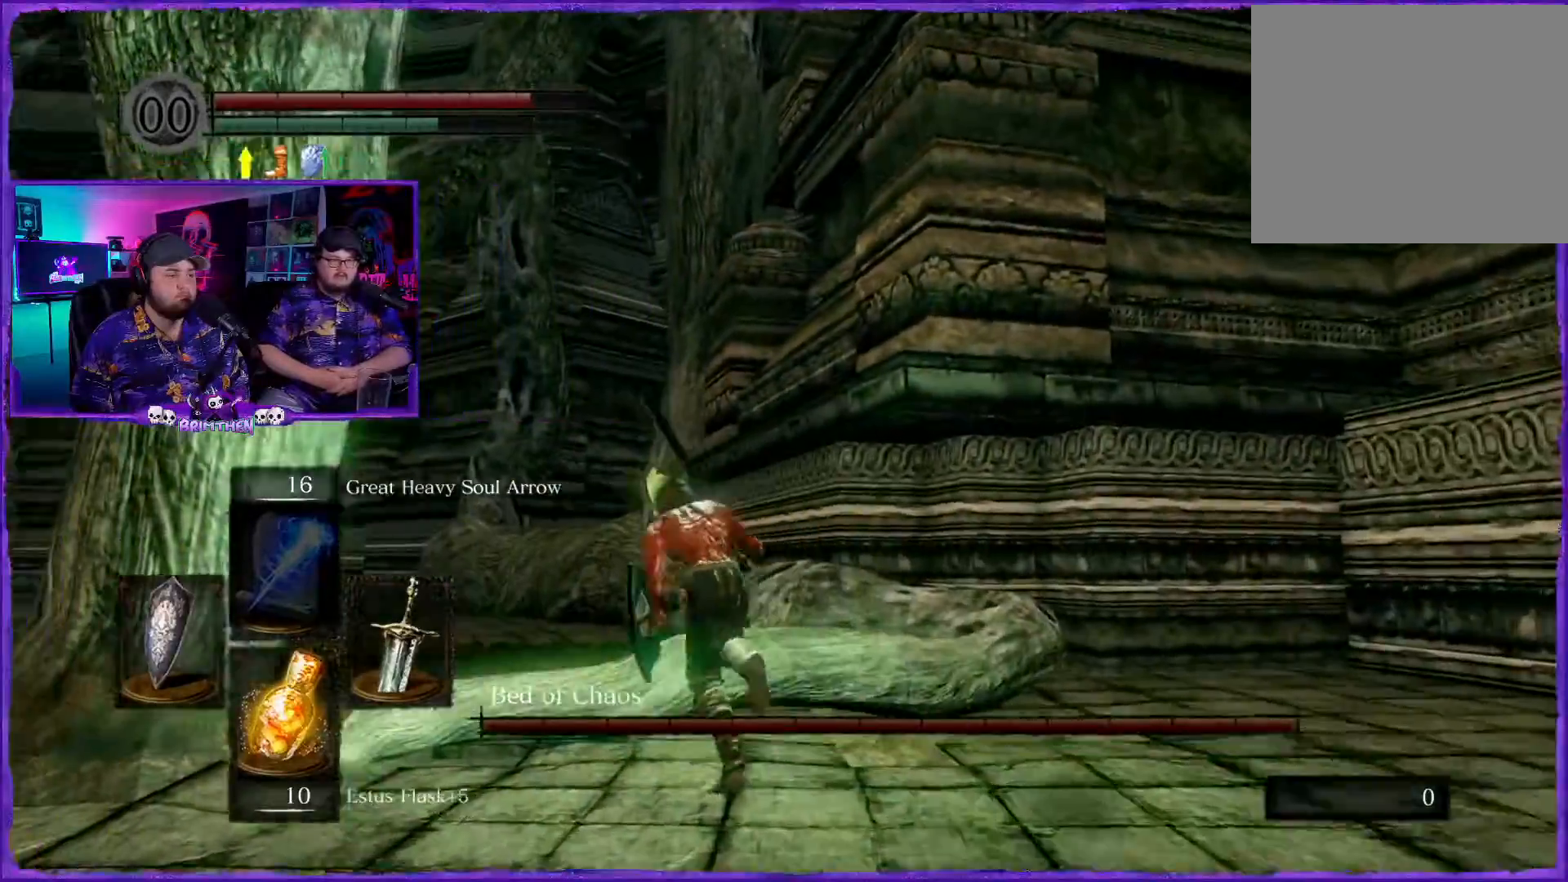
{"buttons": ["CIRCLE"], "left_stick": "up-left", "right_stick": "center", "events": []}
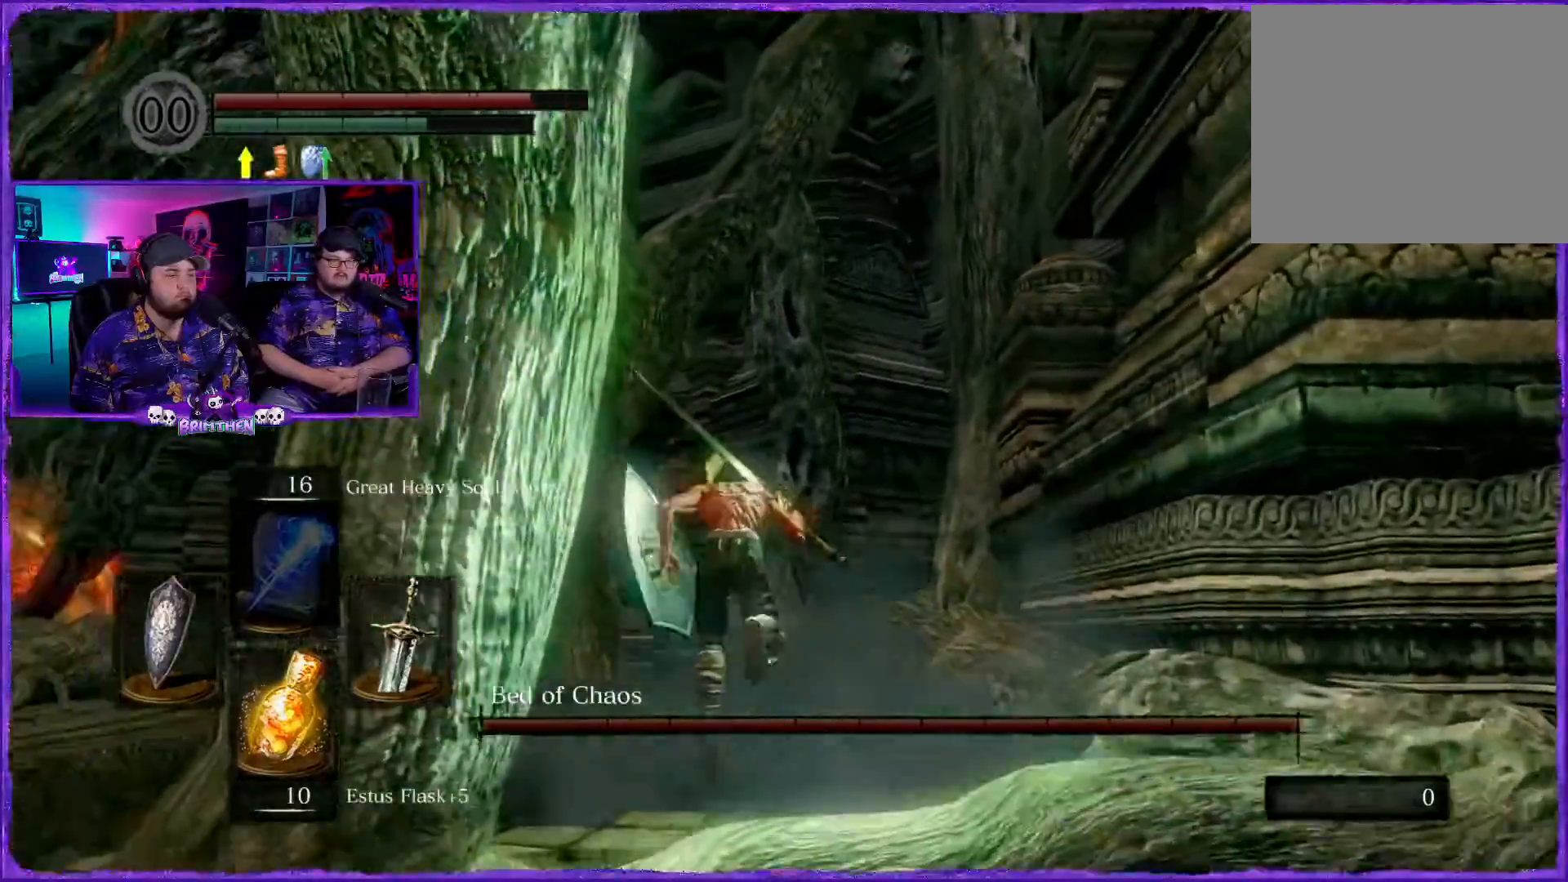
{"buttons": ["CIRCLE"], "left_stick": "down-left", "right_stick": "center", "events": [[67, "right_stick", "down"], [100, "left_stick", "down-left"], [417, "right_stick", "center"]]}
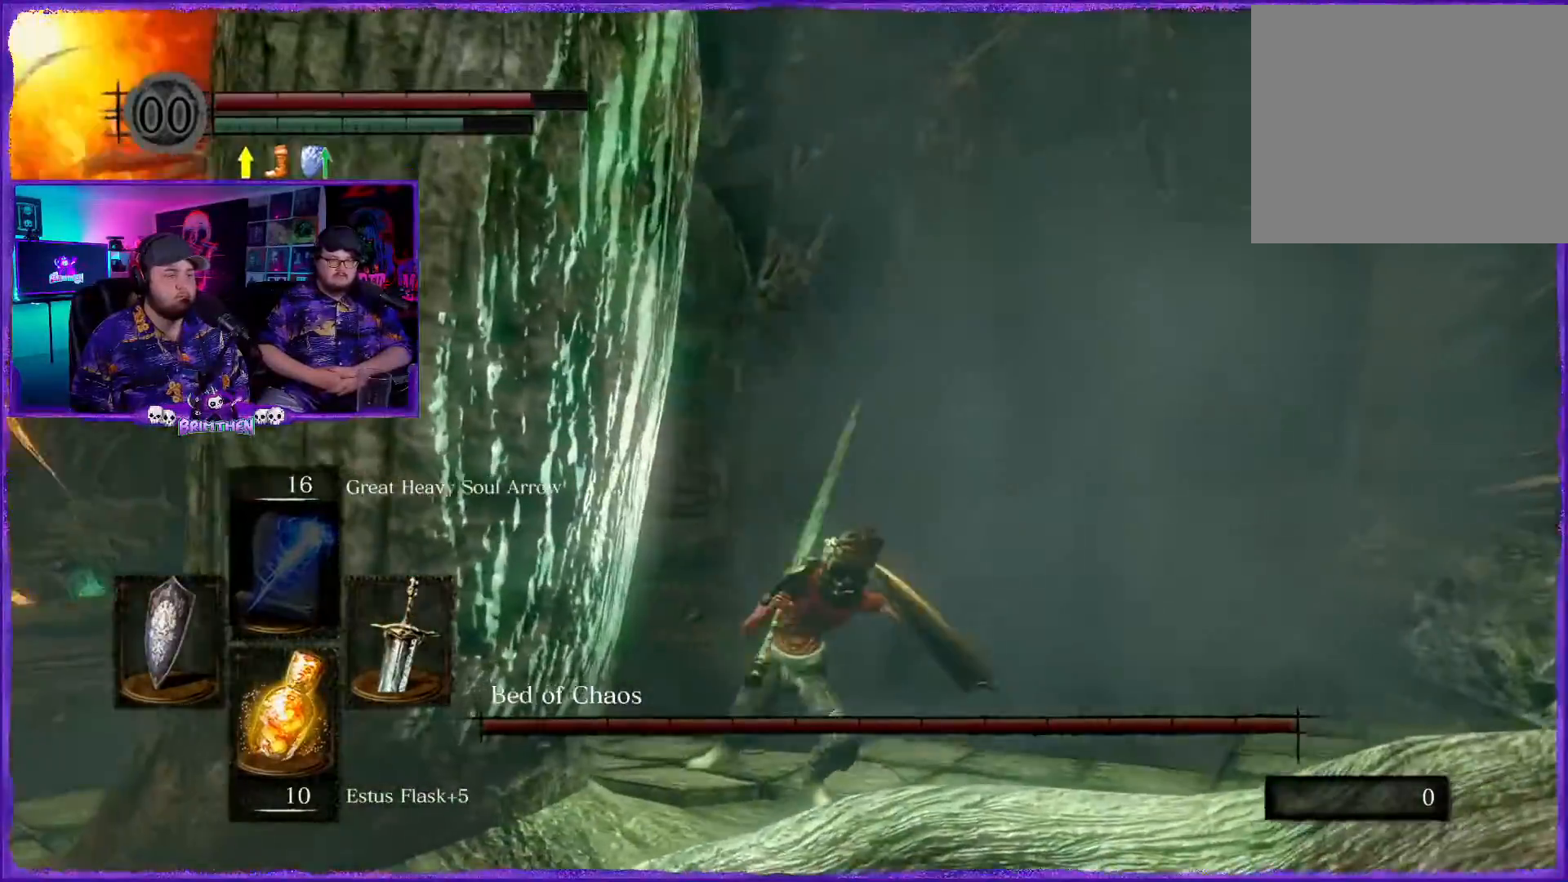
{"buttons": ["CIRCLE"], "left_stick": "down", "right_stick": "center", "events": [[200, "left_stick", "down"]]}
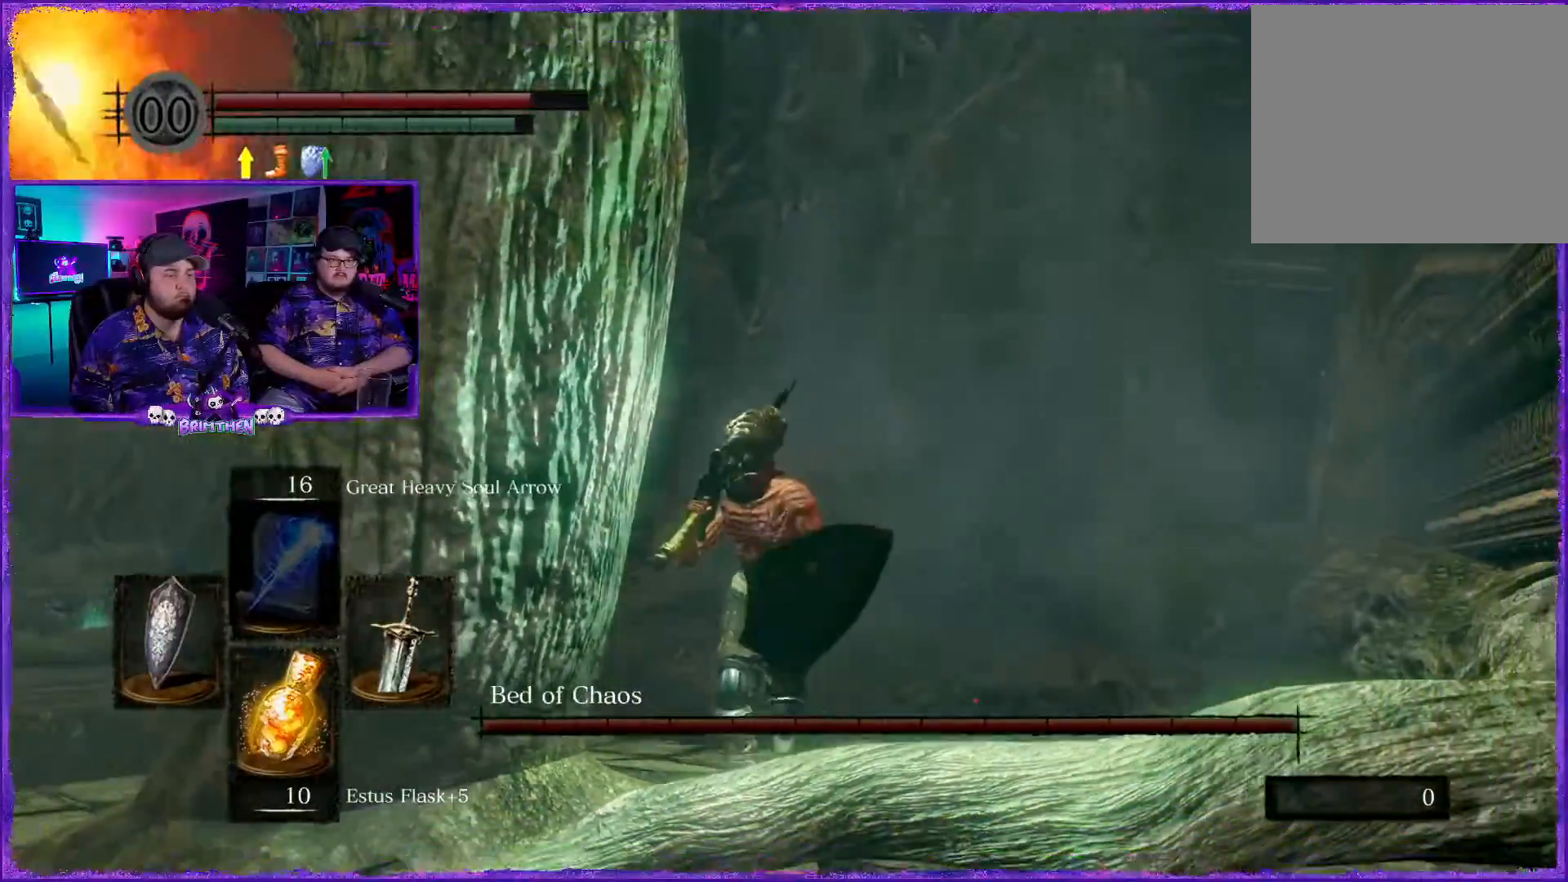
{"buttons": [], "left_stick": "down", "right_stick": "down-left", "events": [[84, "CIRCLE", "up"], [334, "right_stick", "down-left"]]}
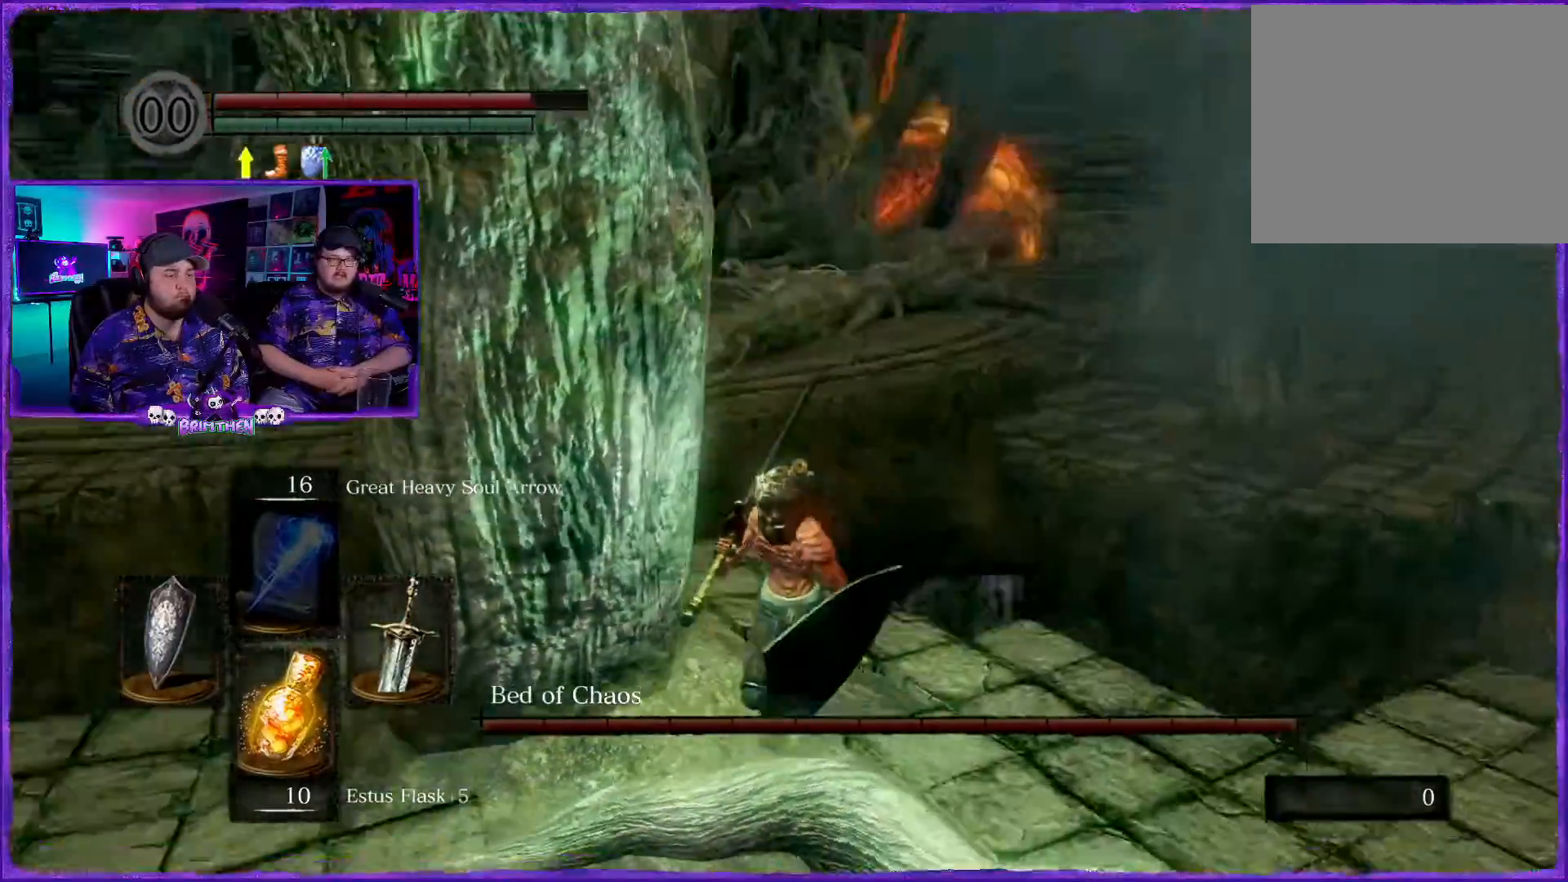
{"buttons": [], "left_stick": "down", "right_stick": "center", "events": [[117, "right_stick", "center"], [267, "CIRCLE", "down"], [417, "CIRCLE", "up"]]}
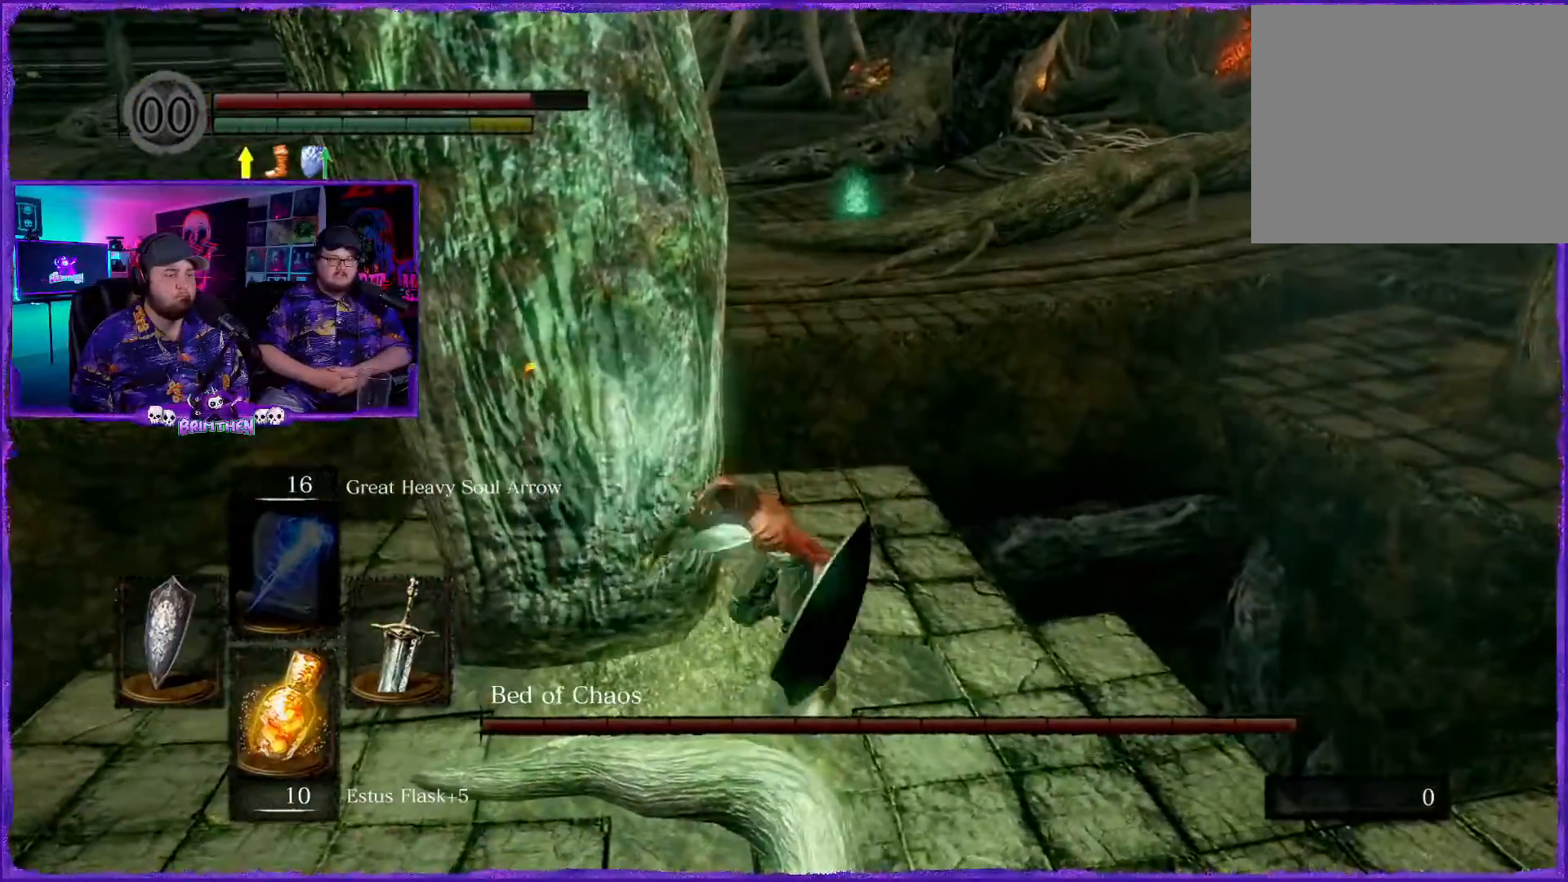
{"buttons": [], "left_stick": "down-left", "right_stick": "down-left", "events": [[233, "right_stick", "down-left"], [417, "left_stick", "down-left"]]}
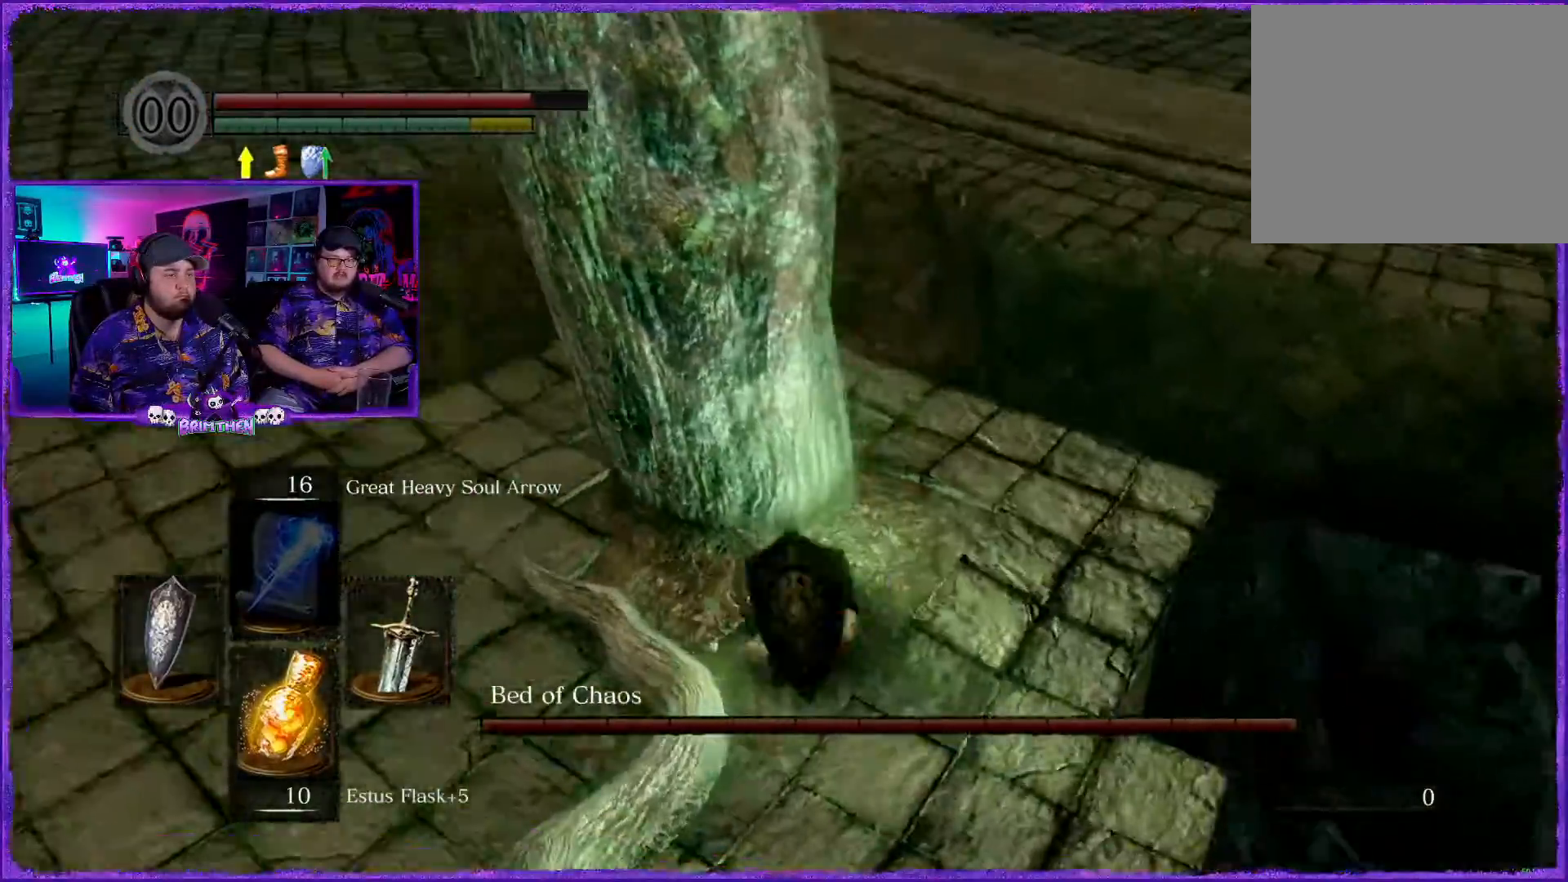
{"buttons": ["R1"], "left_stick": "down-left", "right_stick": "left", "events": [[17, "right_stick", "left"], [434, "R1", "down"]]}
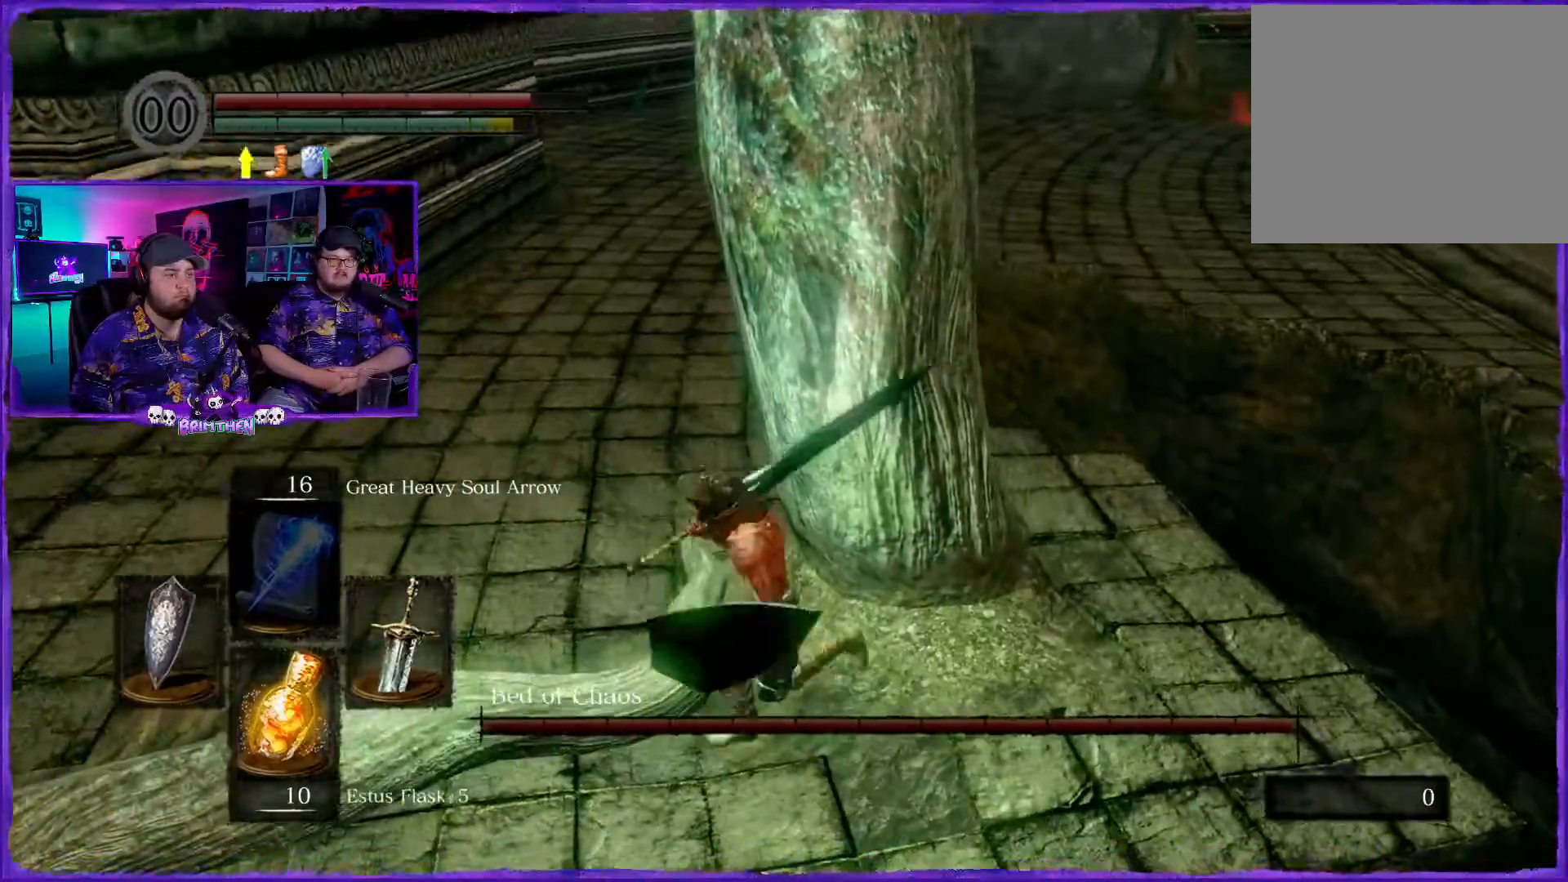
{"buttons": [], "left_stick": "up-left", "right_stick": "center", "events": [[50, "R1", "up"], [317, "CIRCLE", "down"], [383, "left_stick", "up-left"], [383, "right_stick", "center"], [483, "CIRCLE", "up"]]}
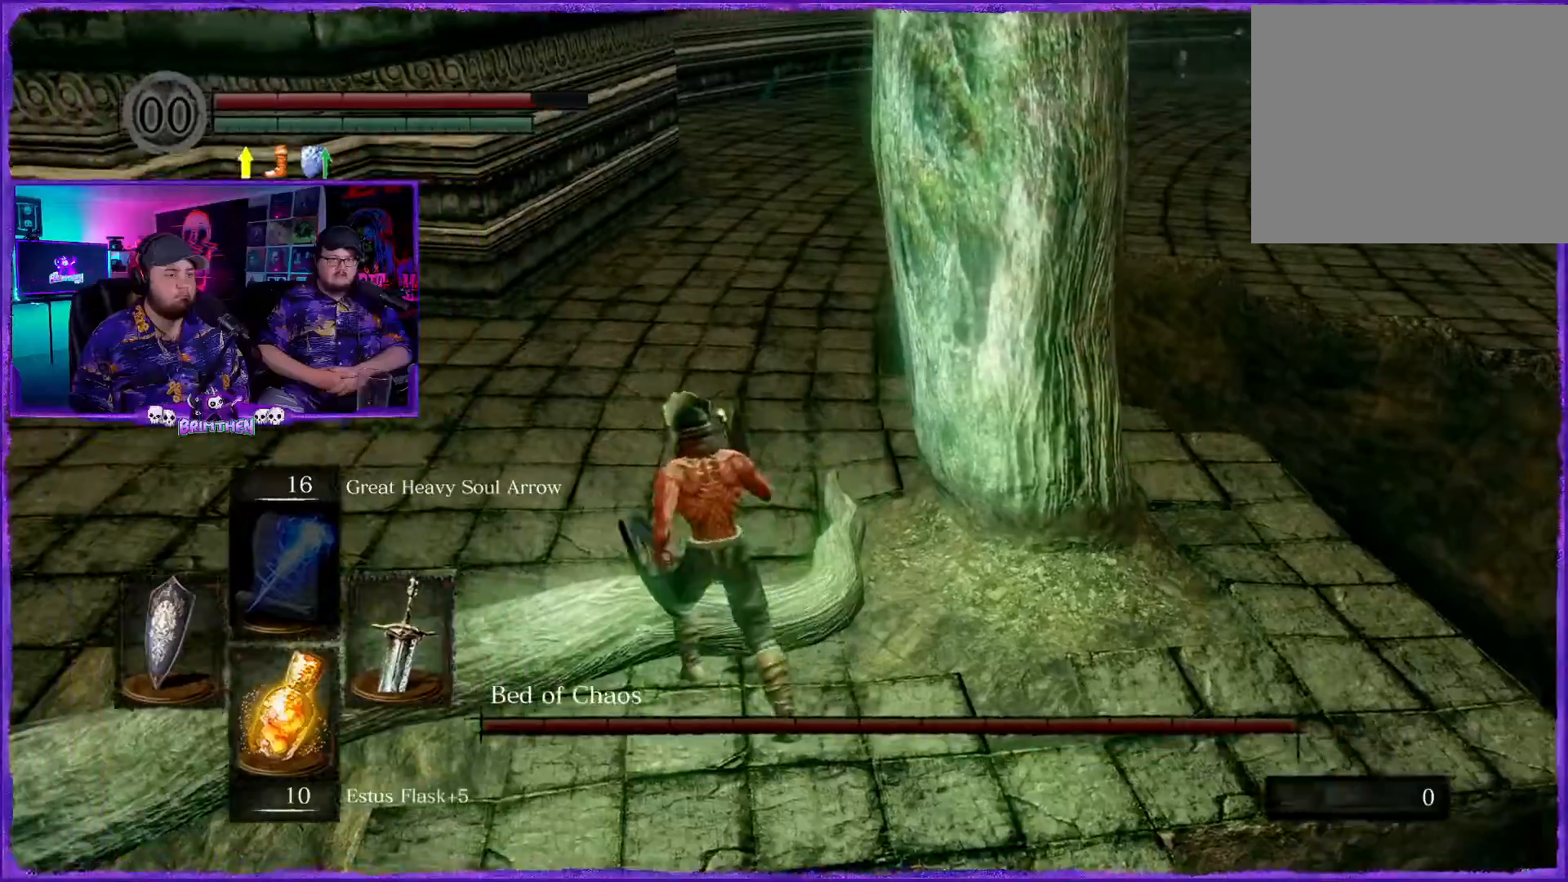
{"buttons": [], "left_stick": "up", "right_stick": "center", "events": [[234, "CIRCLE", "down"], [300, "left_stick", "up"], [384, "CIRCLE", "up"]]}
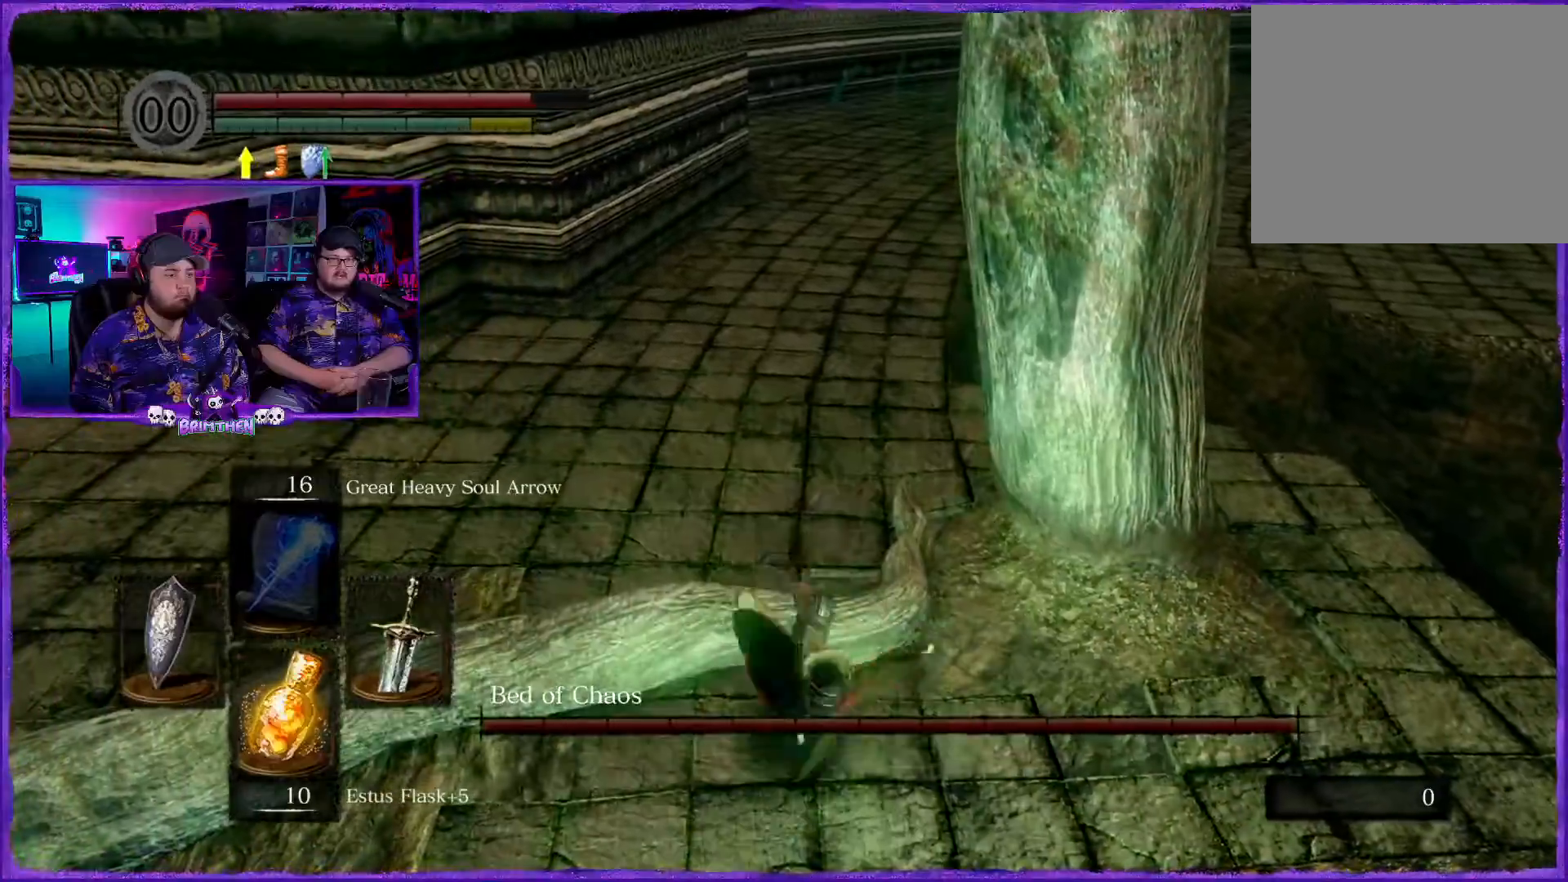
{"buttons": [], "left_stick": "right", "right_stick": "right", "events": [[100, "left_stick", "up-right"], [116, "right_stick", "right"], [200, "left_stick", "right"]]}
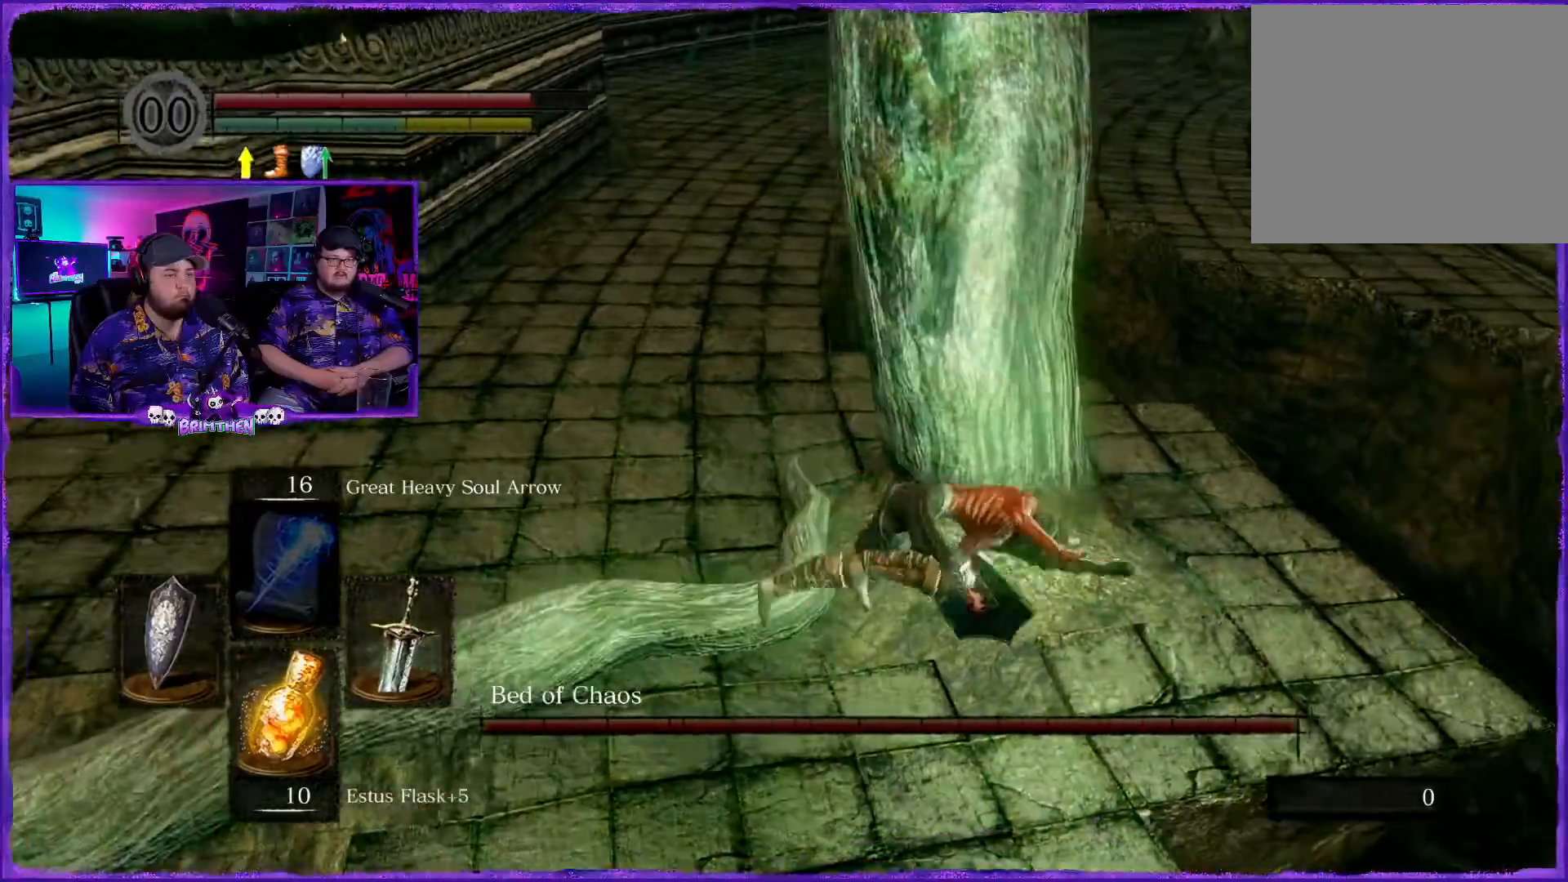
{"buttons": [], "left_stick": "up-left", "right_stick": "left", "events": [[33, "right_stick", "center"], [350, "left_stick", "up"], [401, "left_stick", "up-left"], [484, "right_stick", "left"]]}
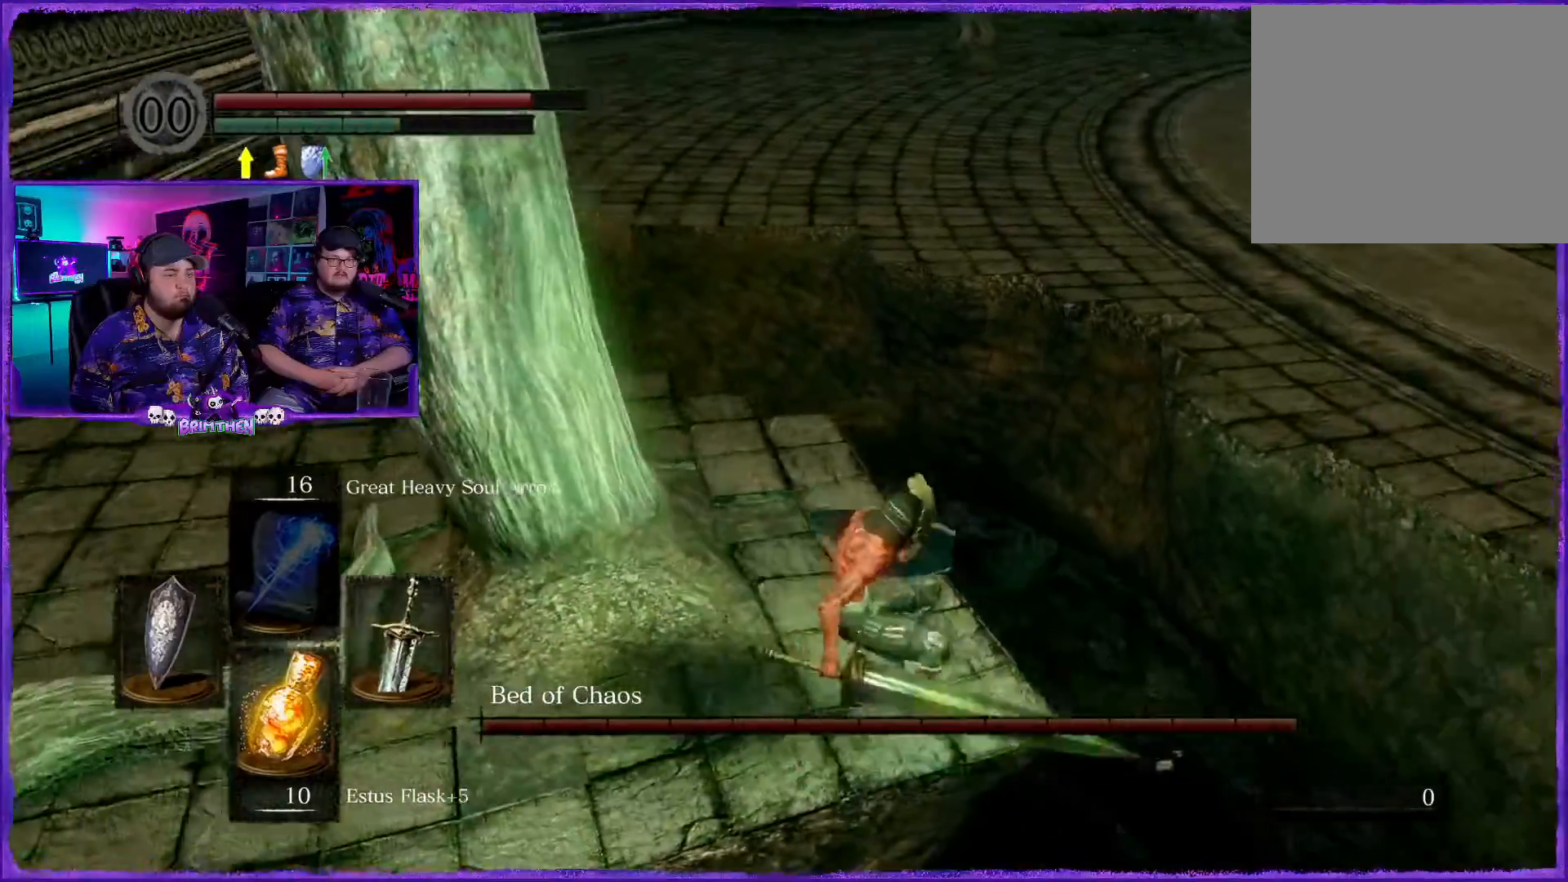
{"buttons": [], "left_stick": "up", "right_stick": "center", "events": [[166, "right_stick", "center"], [383, "left_stick", "up"]]}
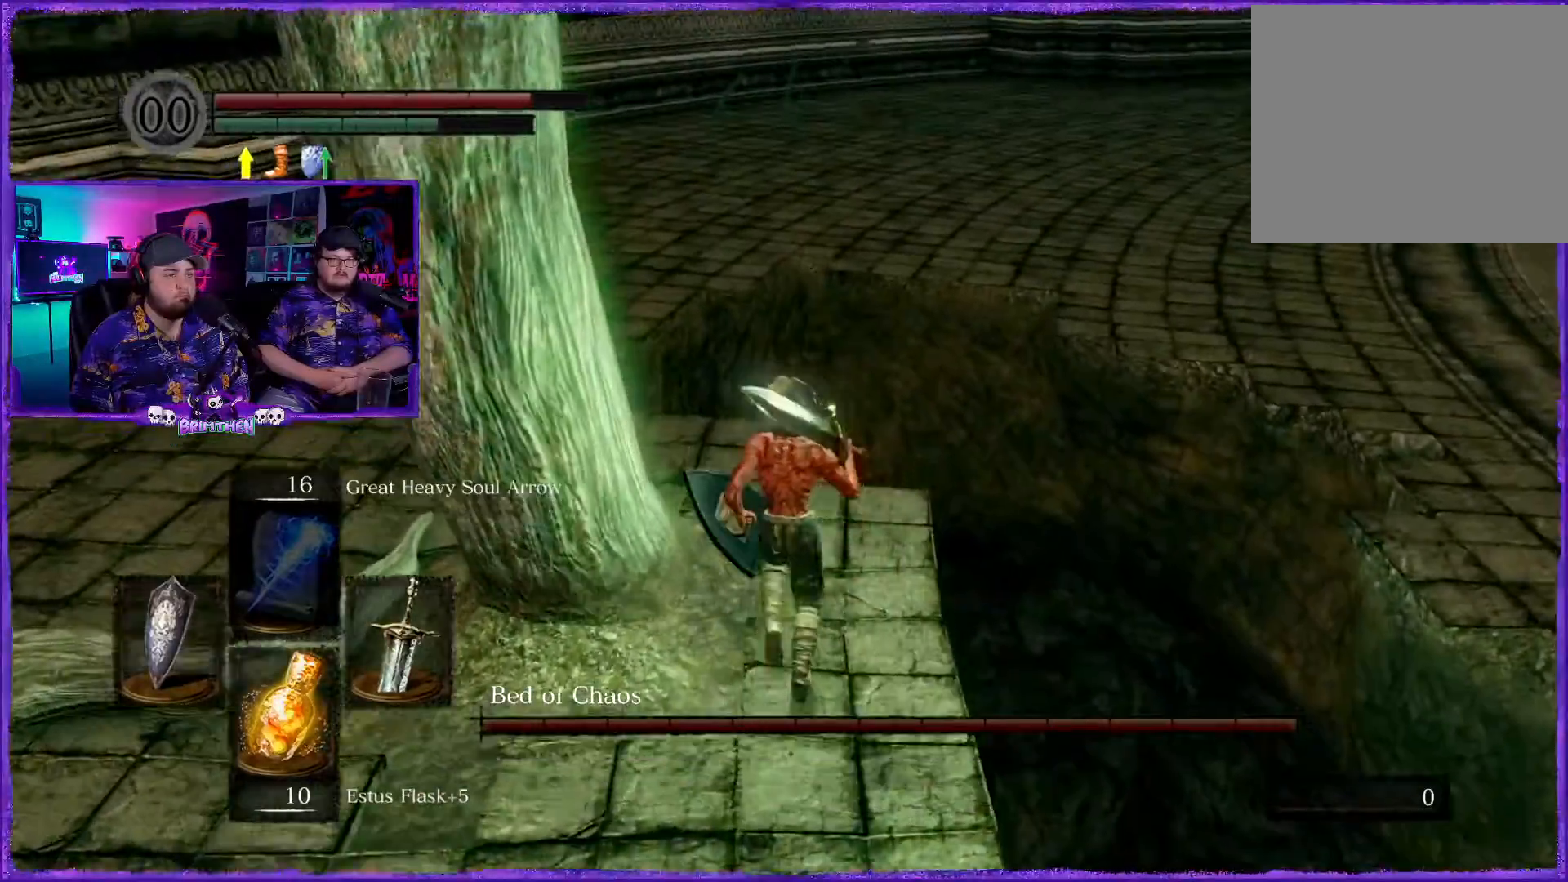
{"buttons": ["CIRCLE"], "left_stick": "up-left", "right_stick": "center", "events": [[317, "left_stick", "up-left"], [334, "CIRCLE", "down"]]}
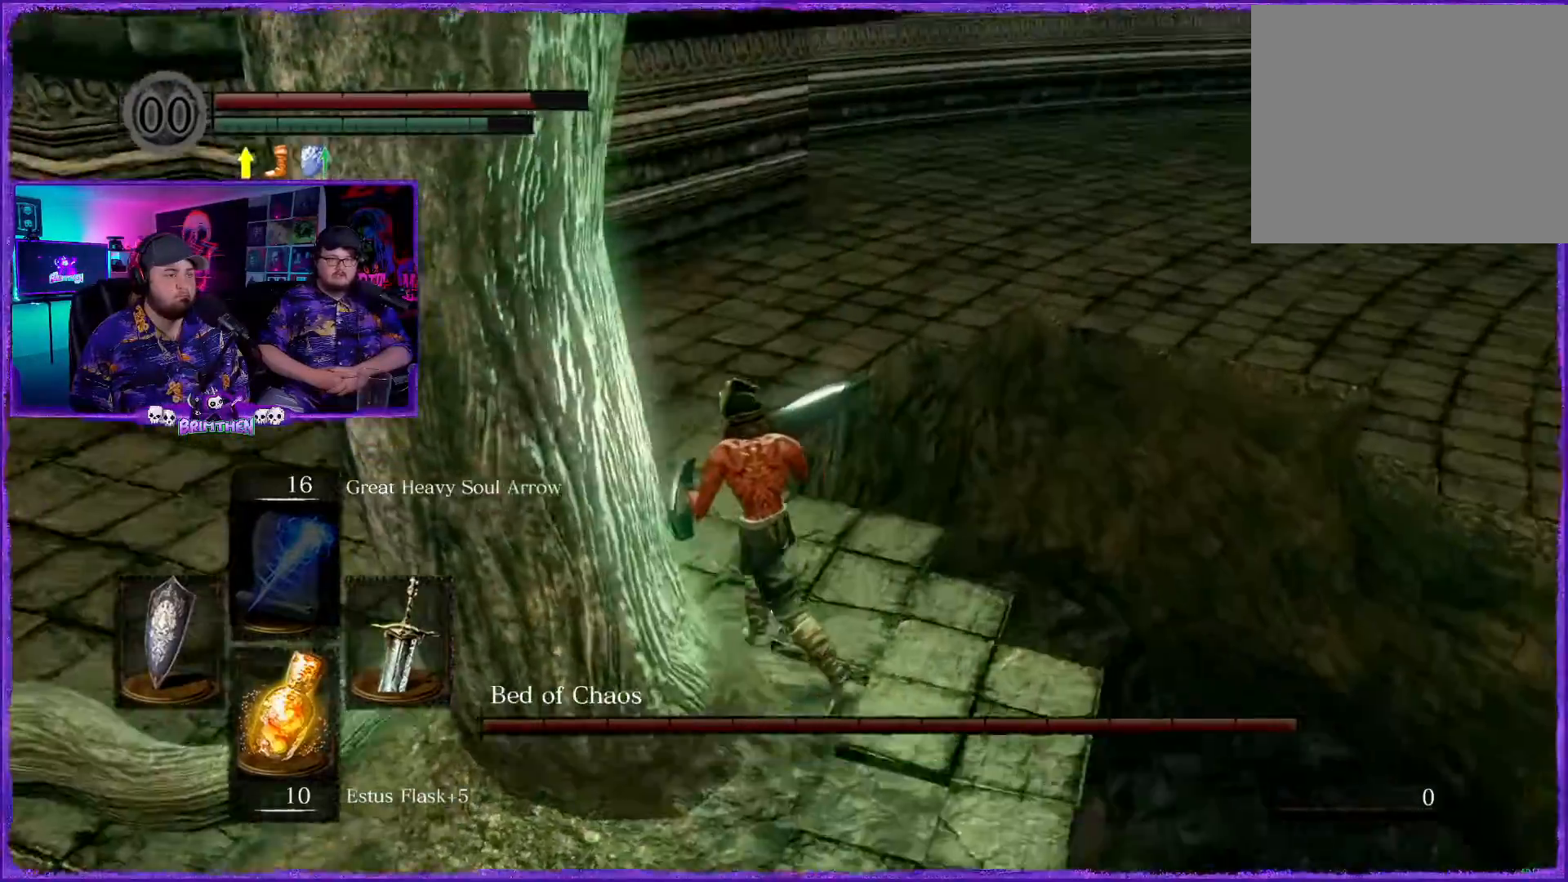
{"buttons": [], "left_stick": "up", "right_stick": "center", "events": [[200, "left_stick", "up"], [433, "CIRCLE", "up"]]}
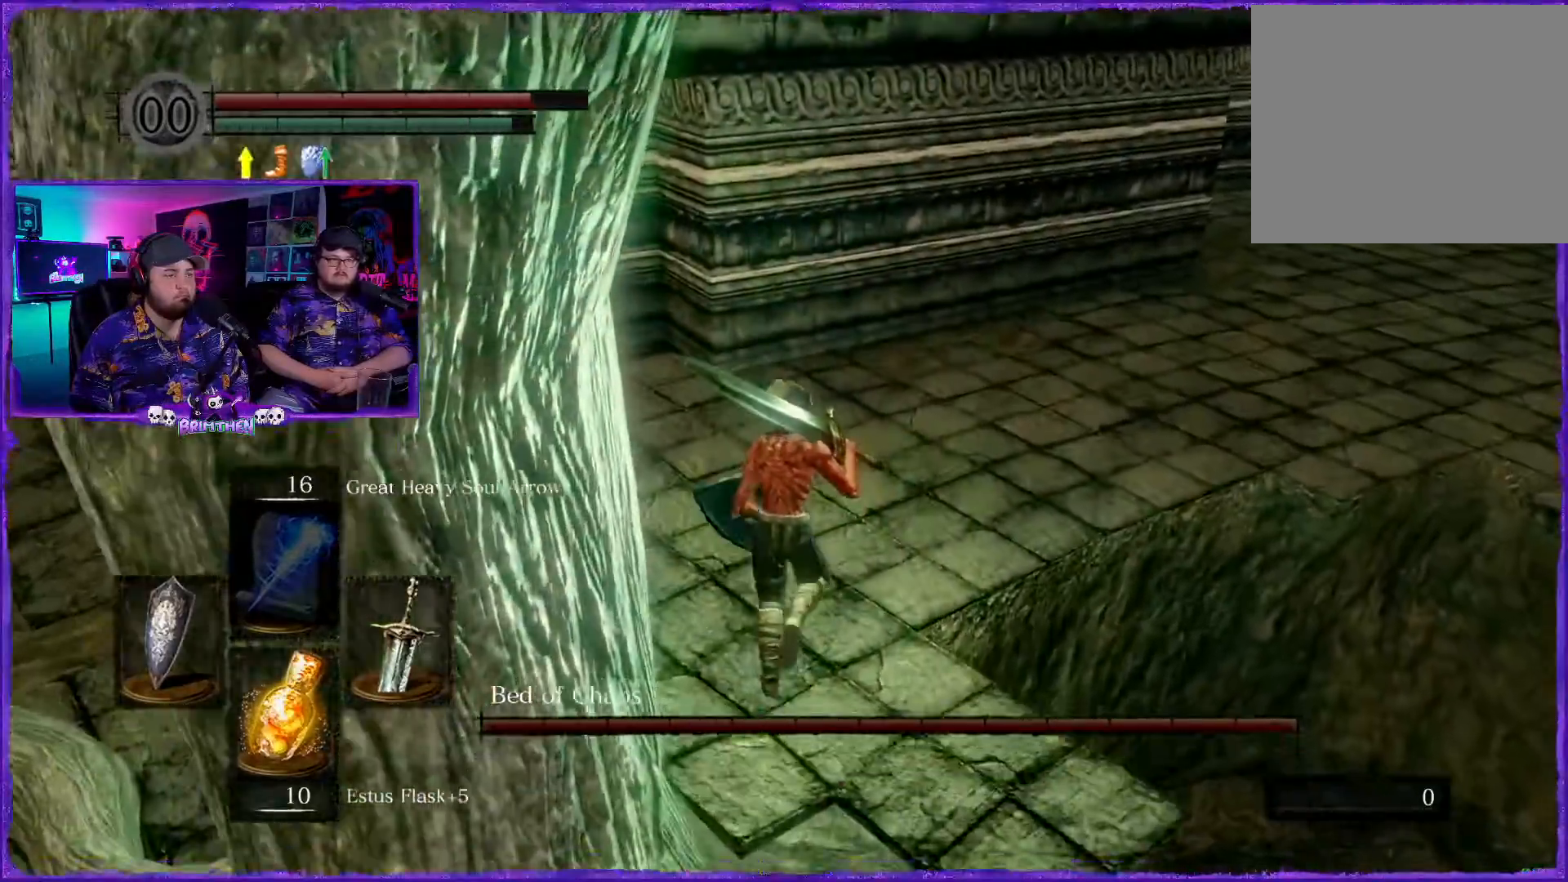
{"buttons": [], "left_stick": "up", "right_stick": "right", "events": [[184, "right_stick", "right"]]}
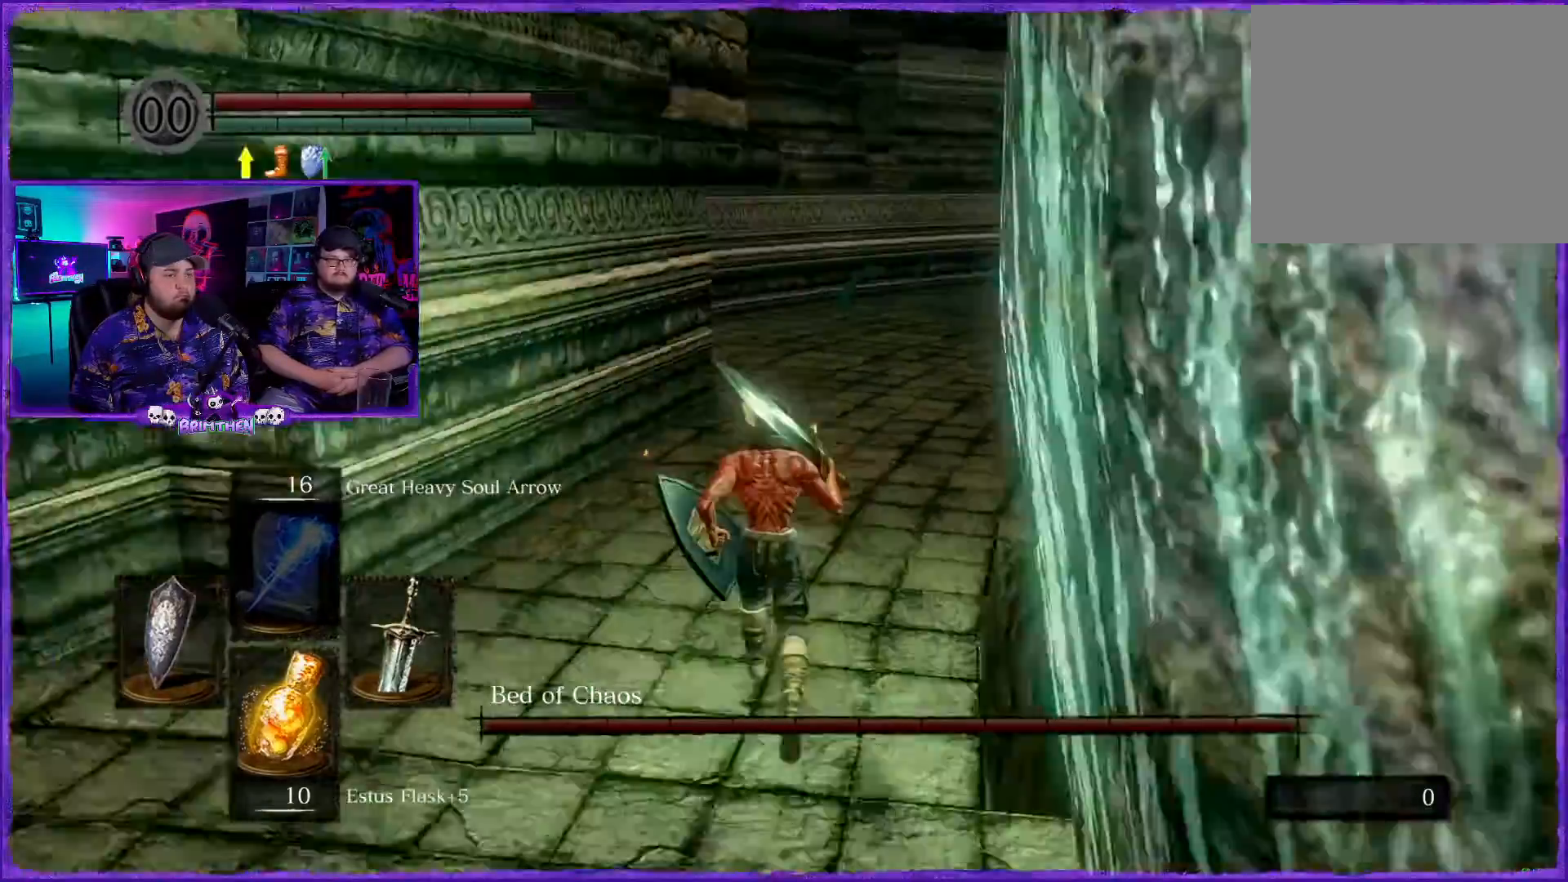
{"buttons": [], "left_stick": "up-left", "right_stick": "right", "events": [[383, "R1", "down"], [383, "left_stick", "up-left"], [467, "R1", "up"]]}
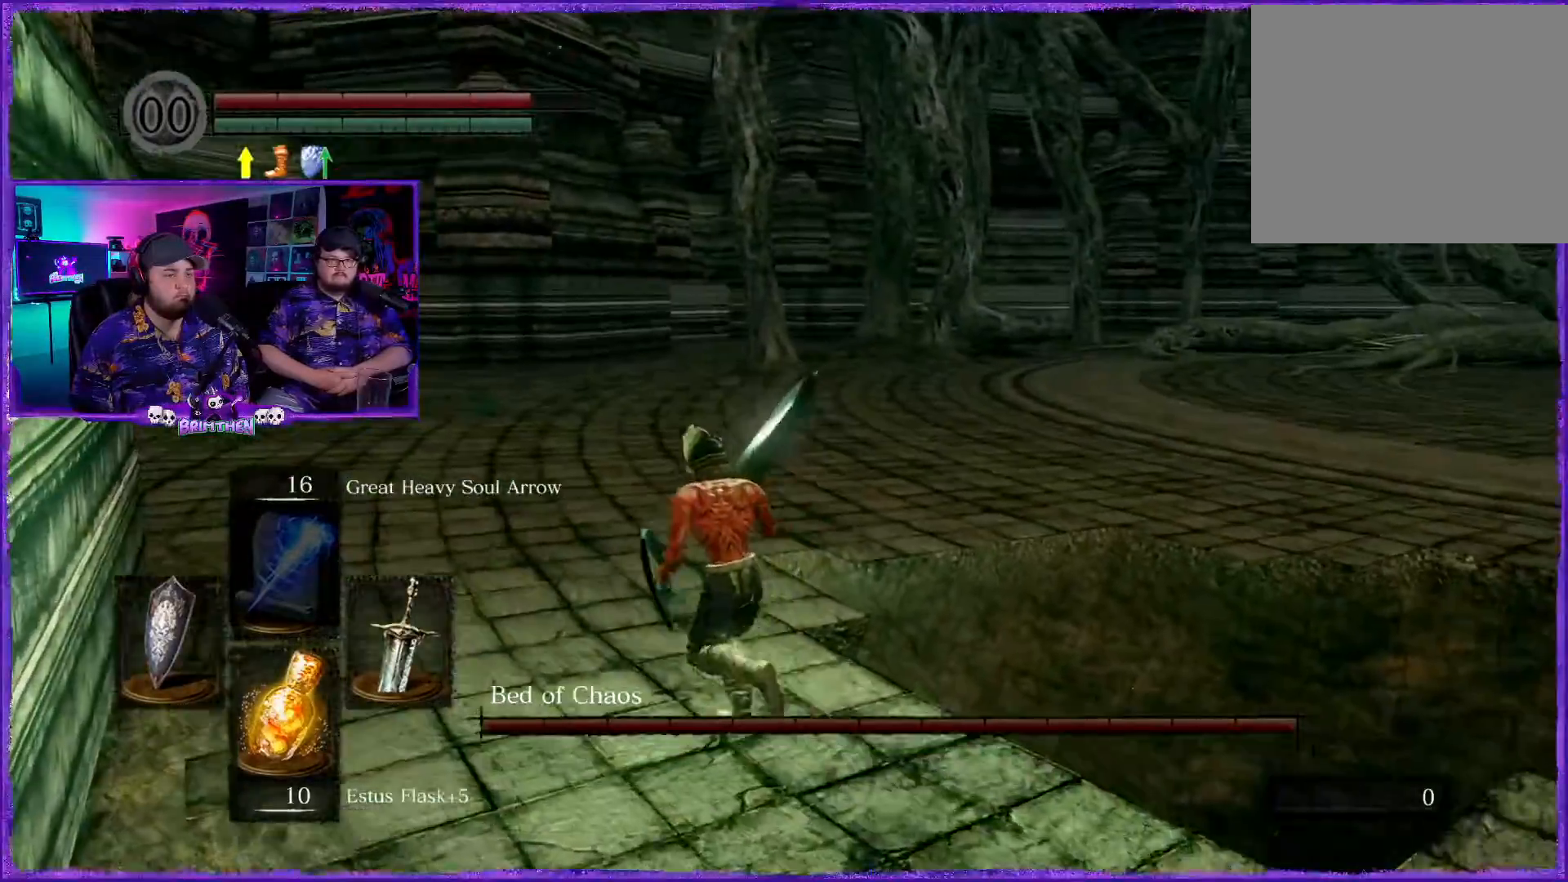
{"buttons": [], "left_stick": "up-left", "right_stick": "right", "events": []}
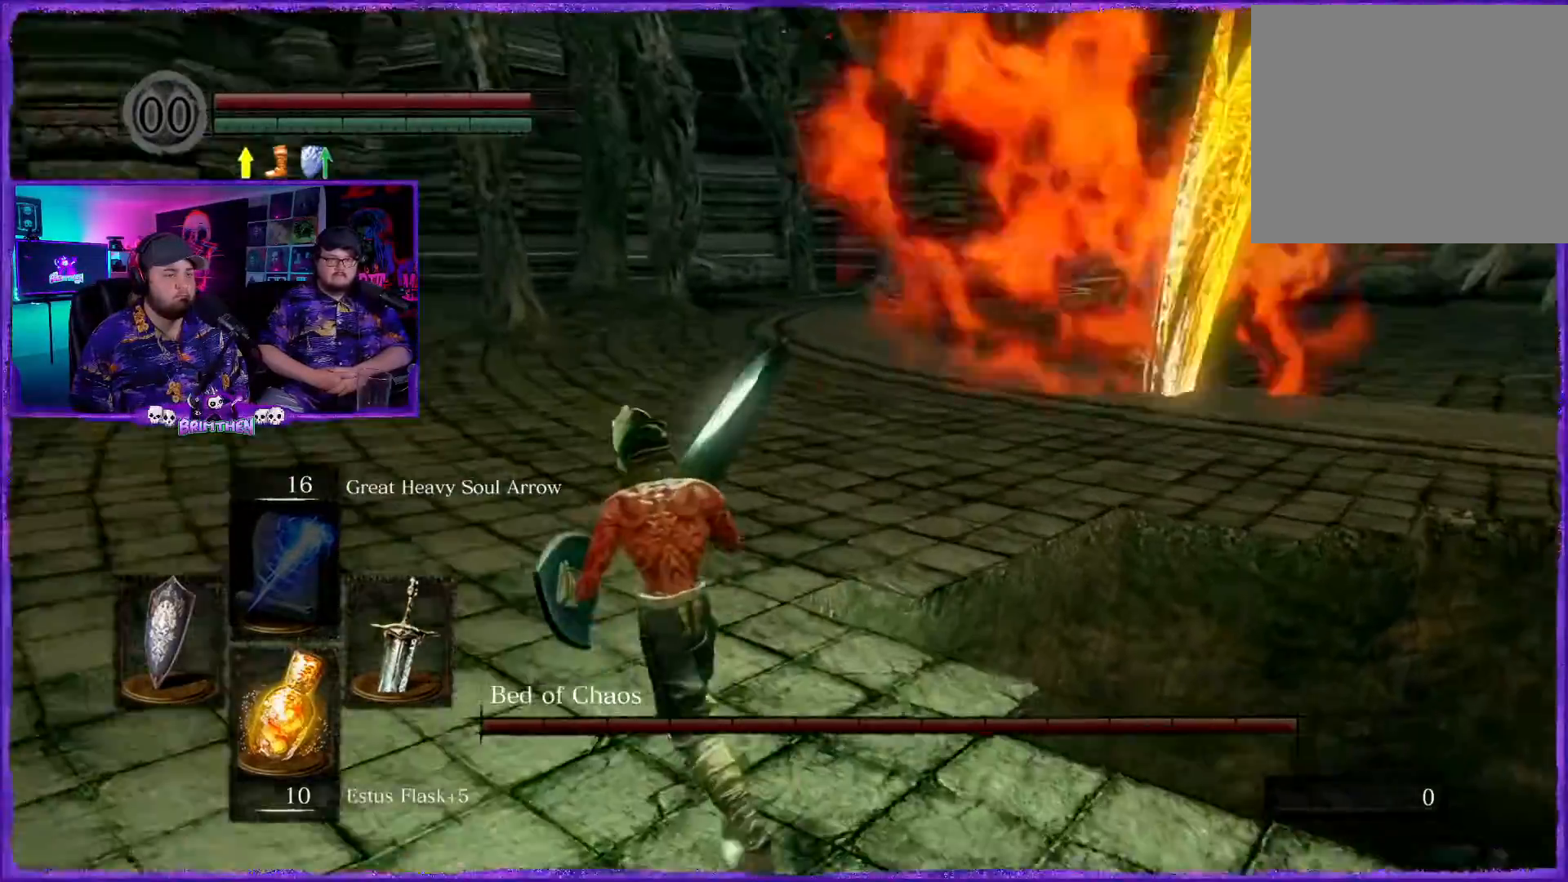
{"buttons": [], "left_stick": "up-left", "right_stick": "right", "events": []}
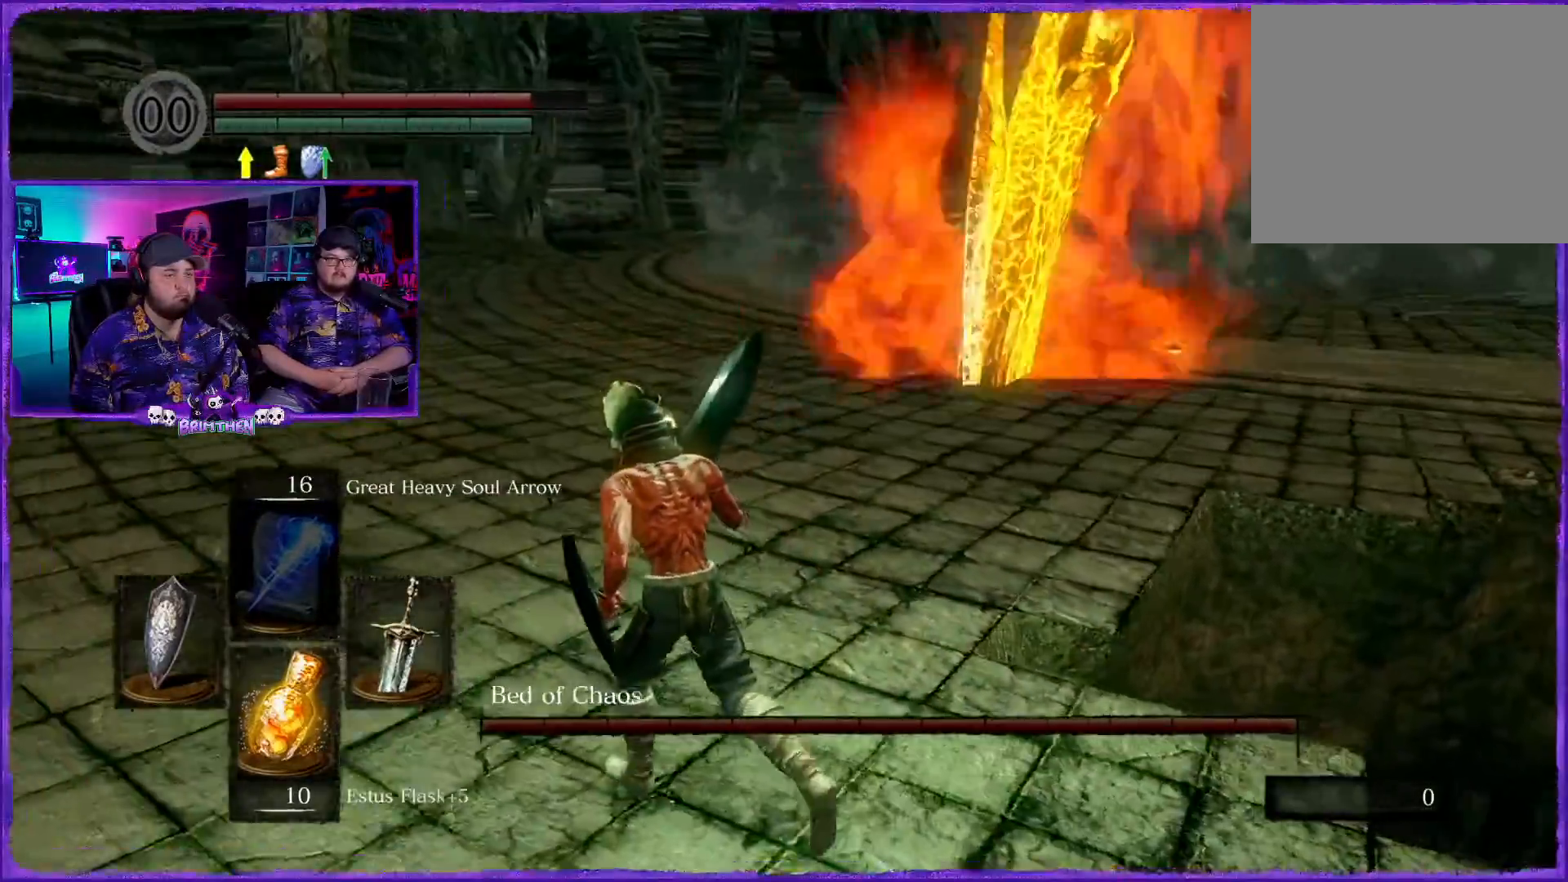
{"buttons": [], "left_stick": "up", "right_stick": "right", "events": [[217, "left_stick", "up"]]}
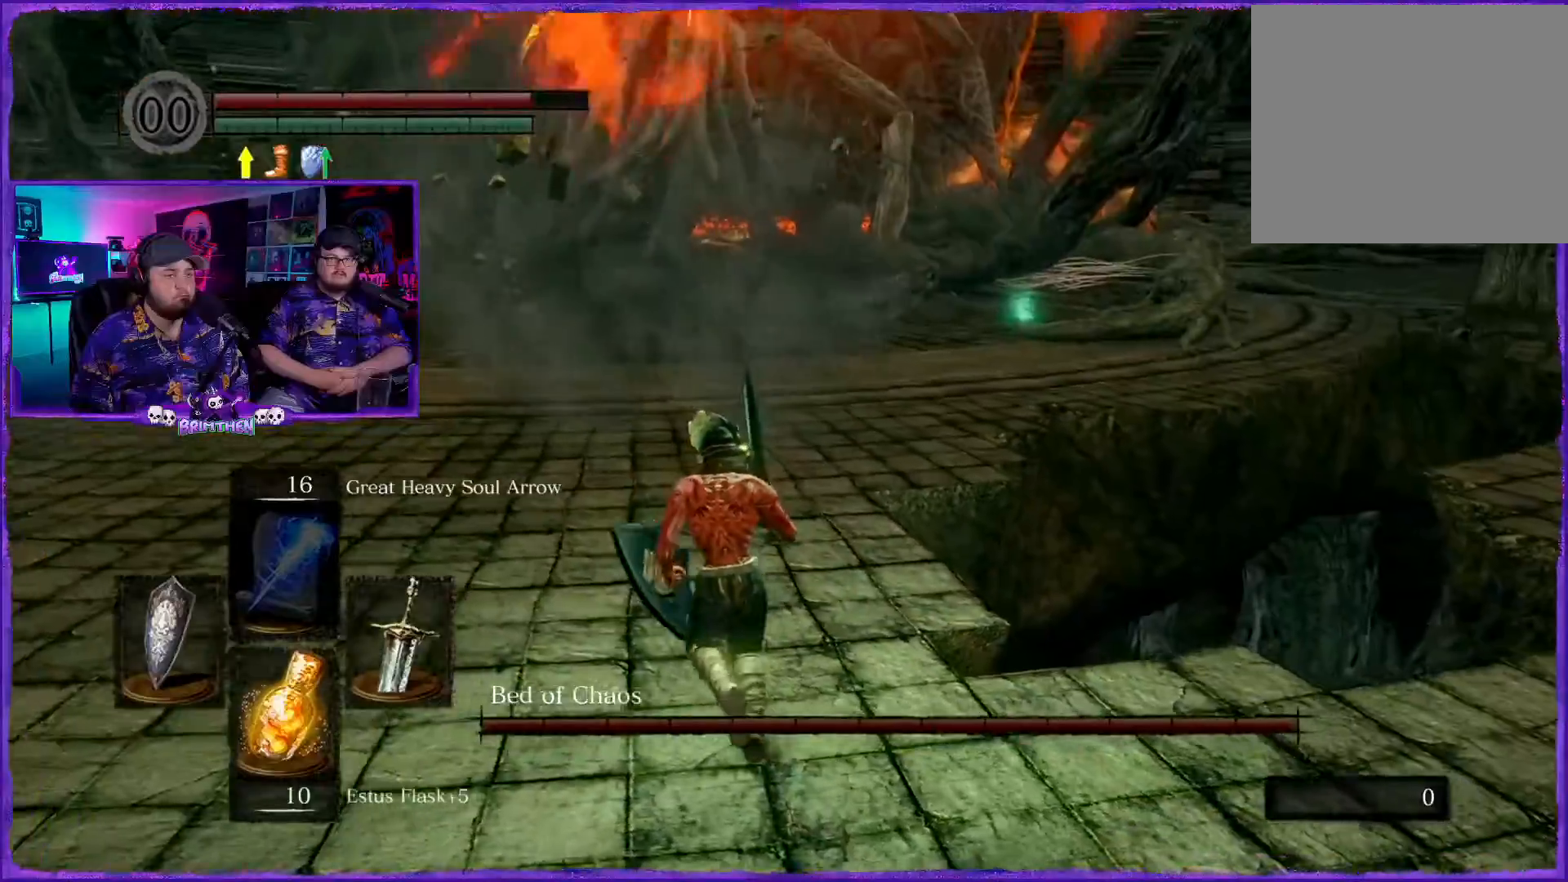
{"buttons": ["CIRCLE"], "left_stick": "up", "right_stick": "center", "events": [[216, "CIRCLE", "down"], [367, "right_stick", "center"]]}
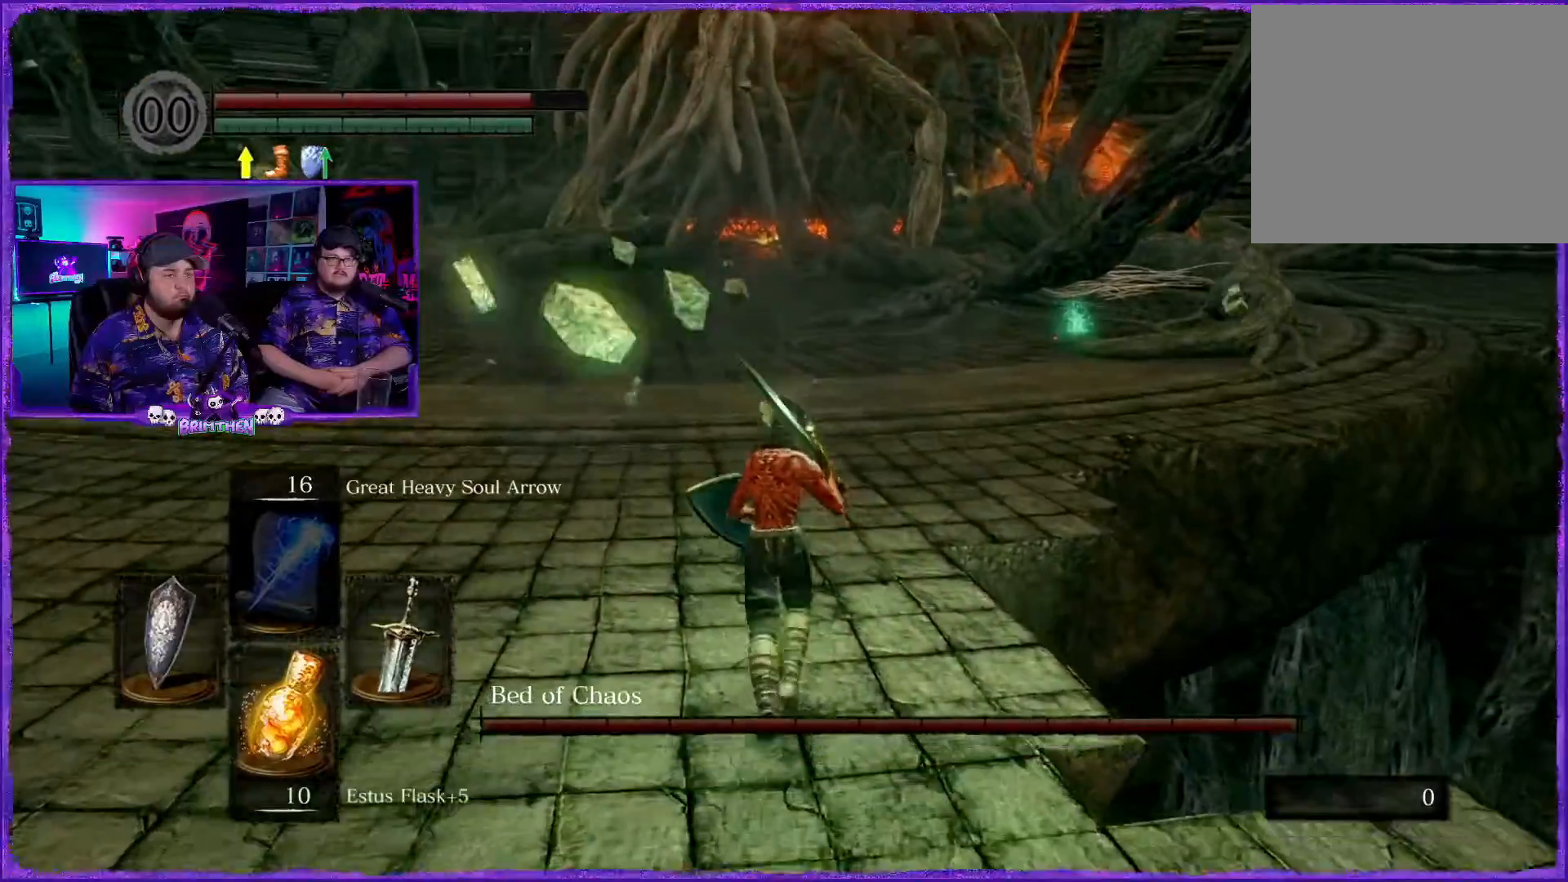
{"buttons": ["CIRCLE"], "left_stick": "up", "right_stick": "center", "events": []}